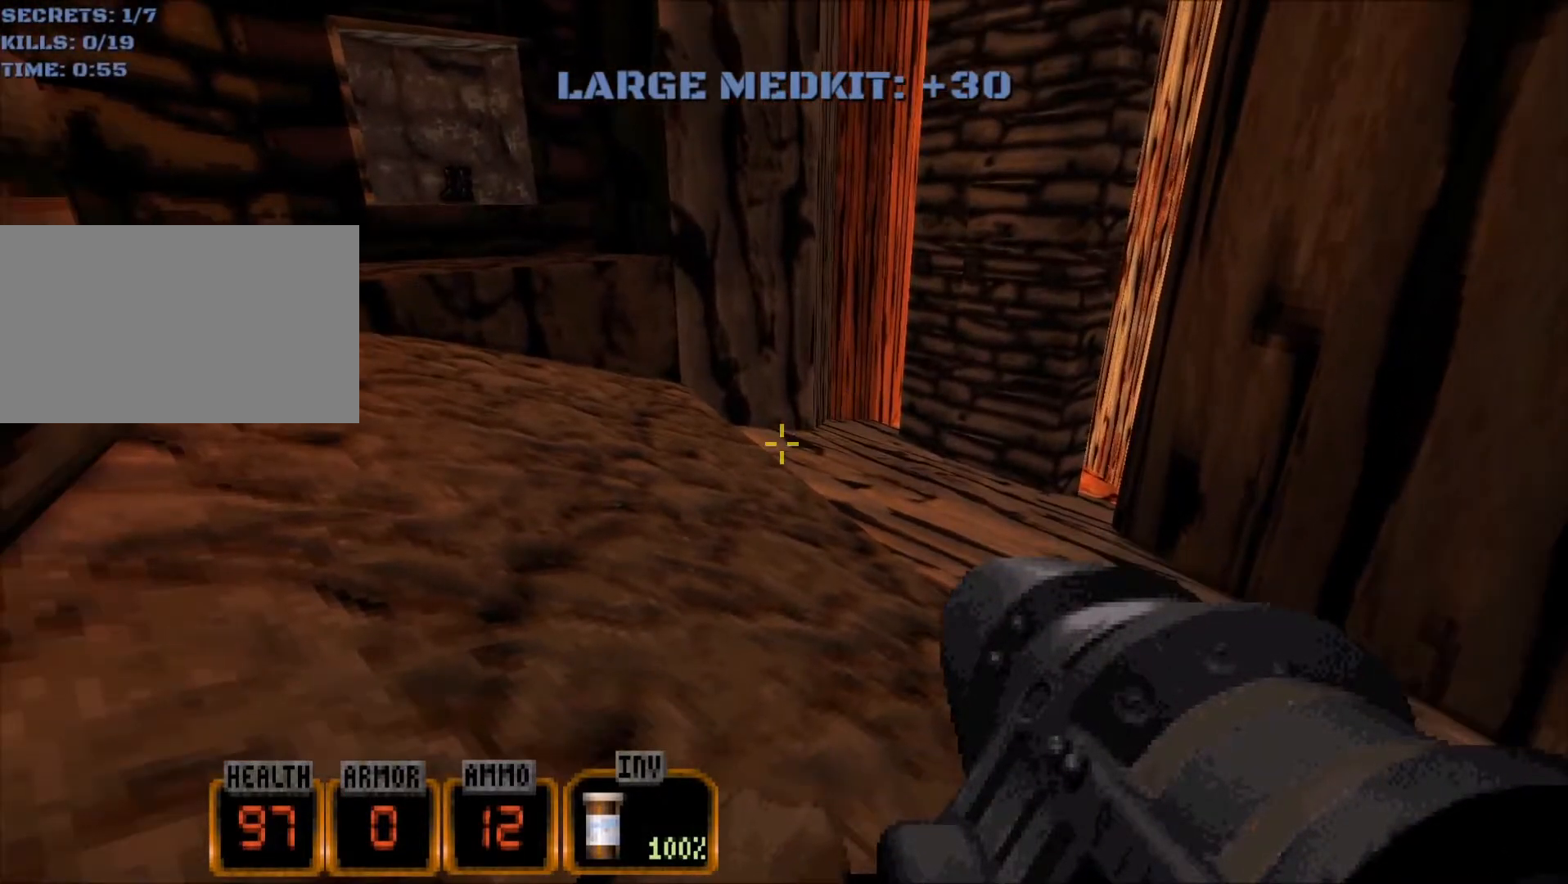
Gameplay with keyboard and mouse; each line is a JSON object with the keys and mouse buttons held at the frame after it. "events" lists presses ("down") and releases ("up") of "1", "2", "3", "4", "5", "a", "alt", "c", "caps_lock", "ctrl", "d", "e", "f", "g", "q", "r", "s", "shift", "space", "t", "tab", "v", "w", "x", "z", "mouse_left", "mouse_wheel" and "mouse_right" between this image and that frame as [ms after this image, input, new state], when the widget could be followed in between. "mouse_left", "mouse_wheel", "mouse_right" = the "left", "wheel", "right" buttons of the "mouse" list. No other keys are recorded. "wheel" means that the mouse wheel is clicked or scrolled. Not read: mouse_move.
{"keys": [], "mouse": [], "events": [[450, "a", "down"], [500, "a", "up"]]}
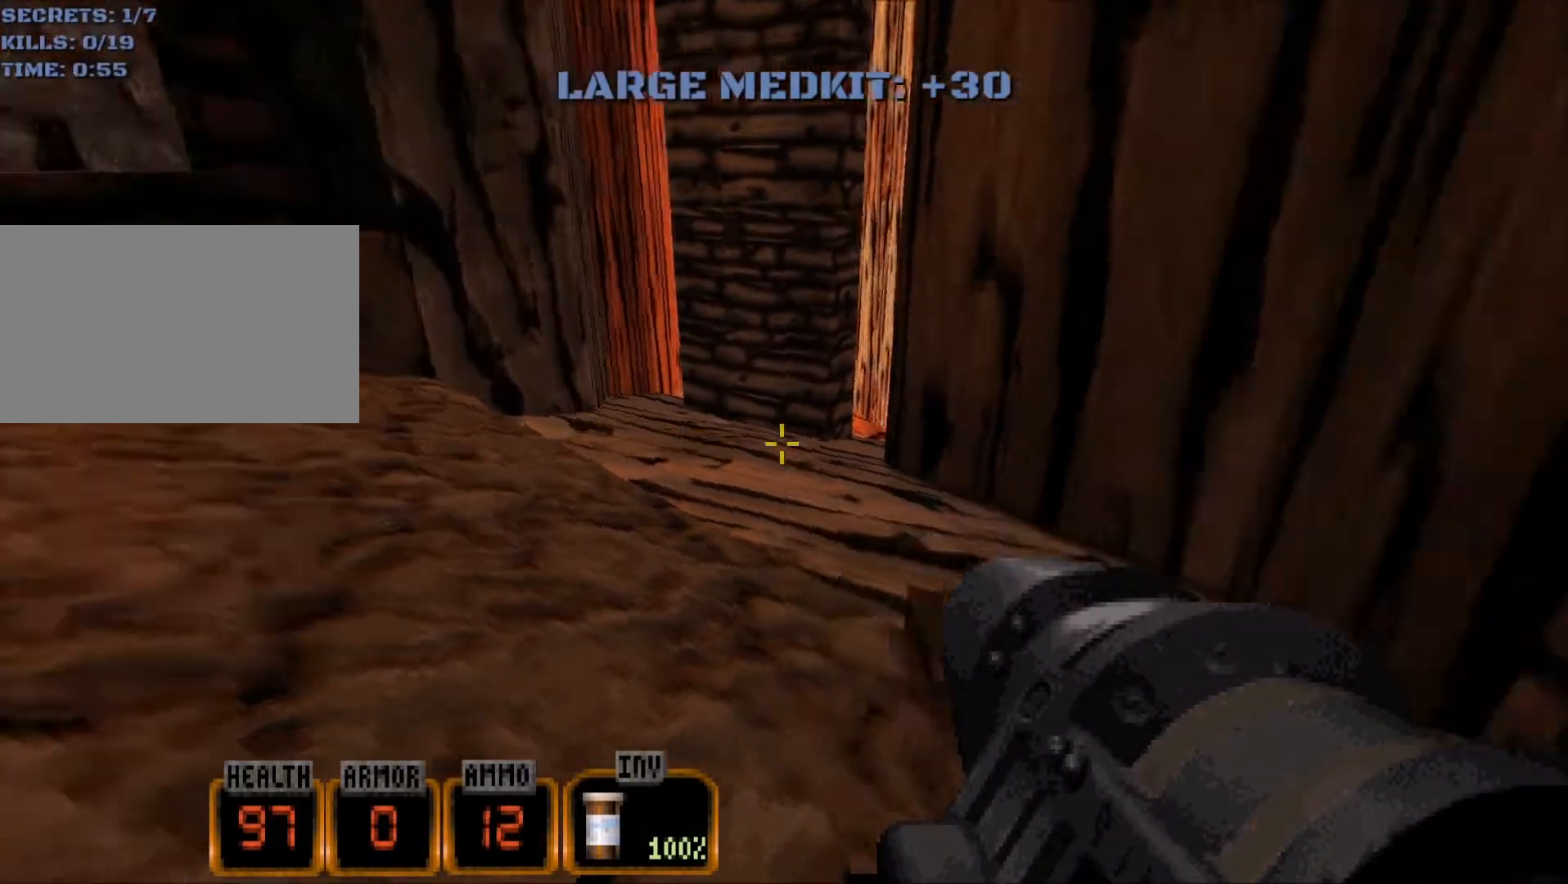
{"keys": [], "mouse": [], "events": []}
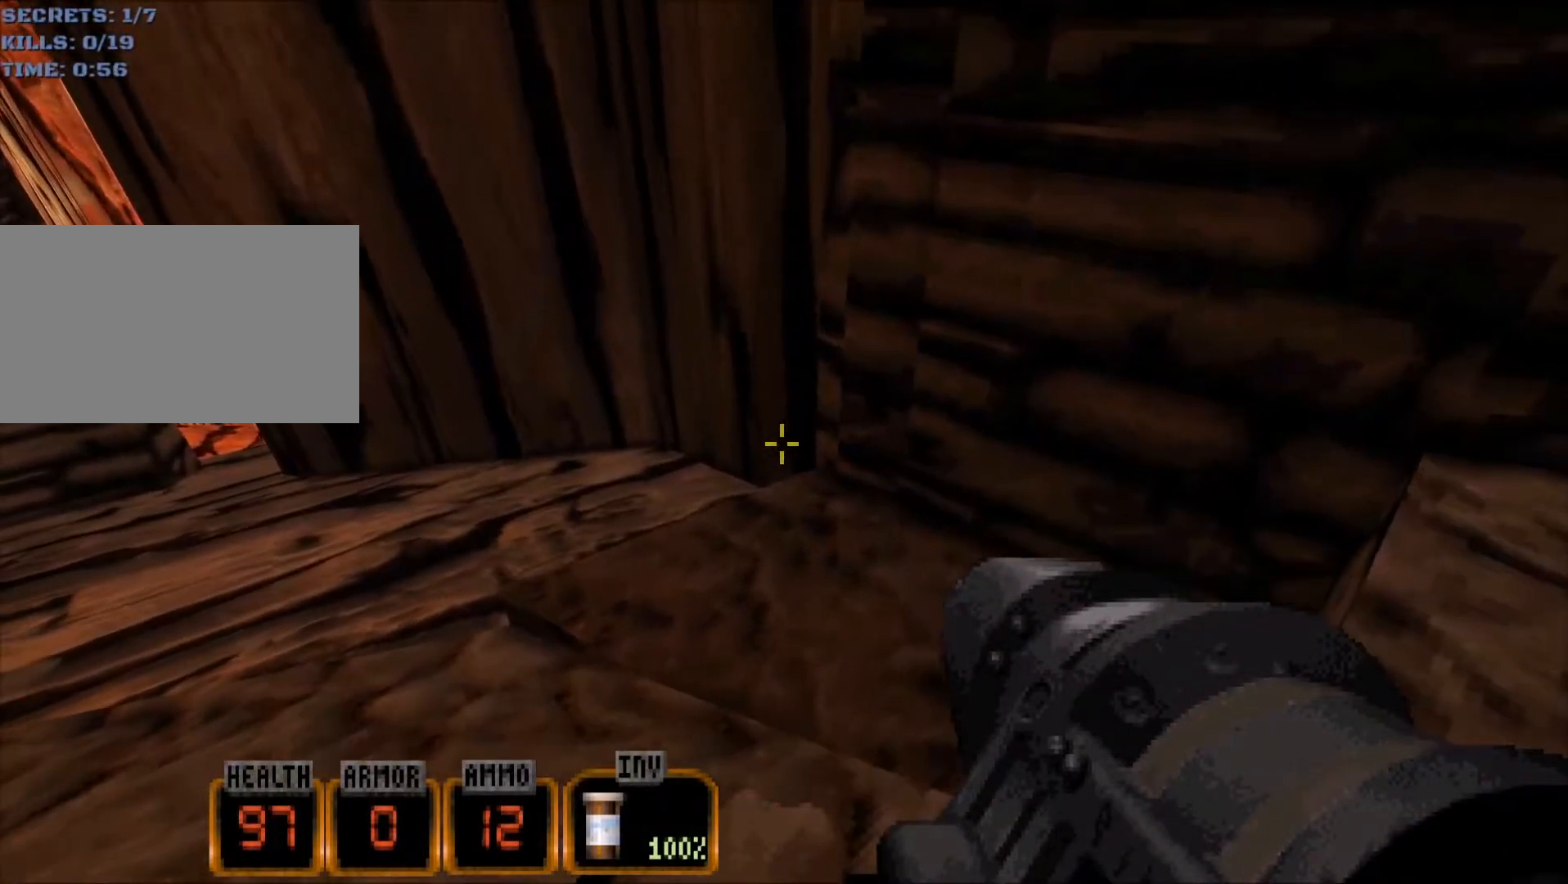
{"keys": ["w"], "mouse": [], "events": [[150, "a", "down"], [200, "a", "up"], [483, "w", "down"]]}
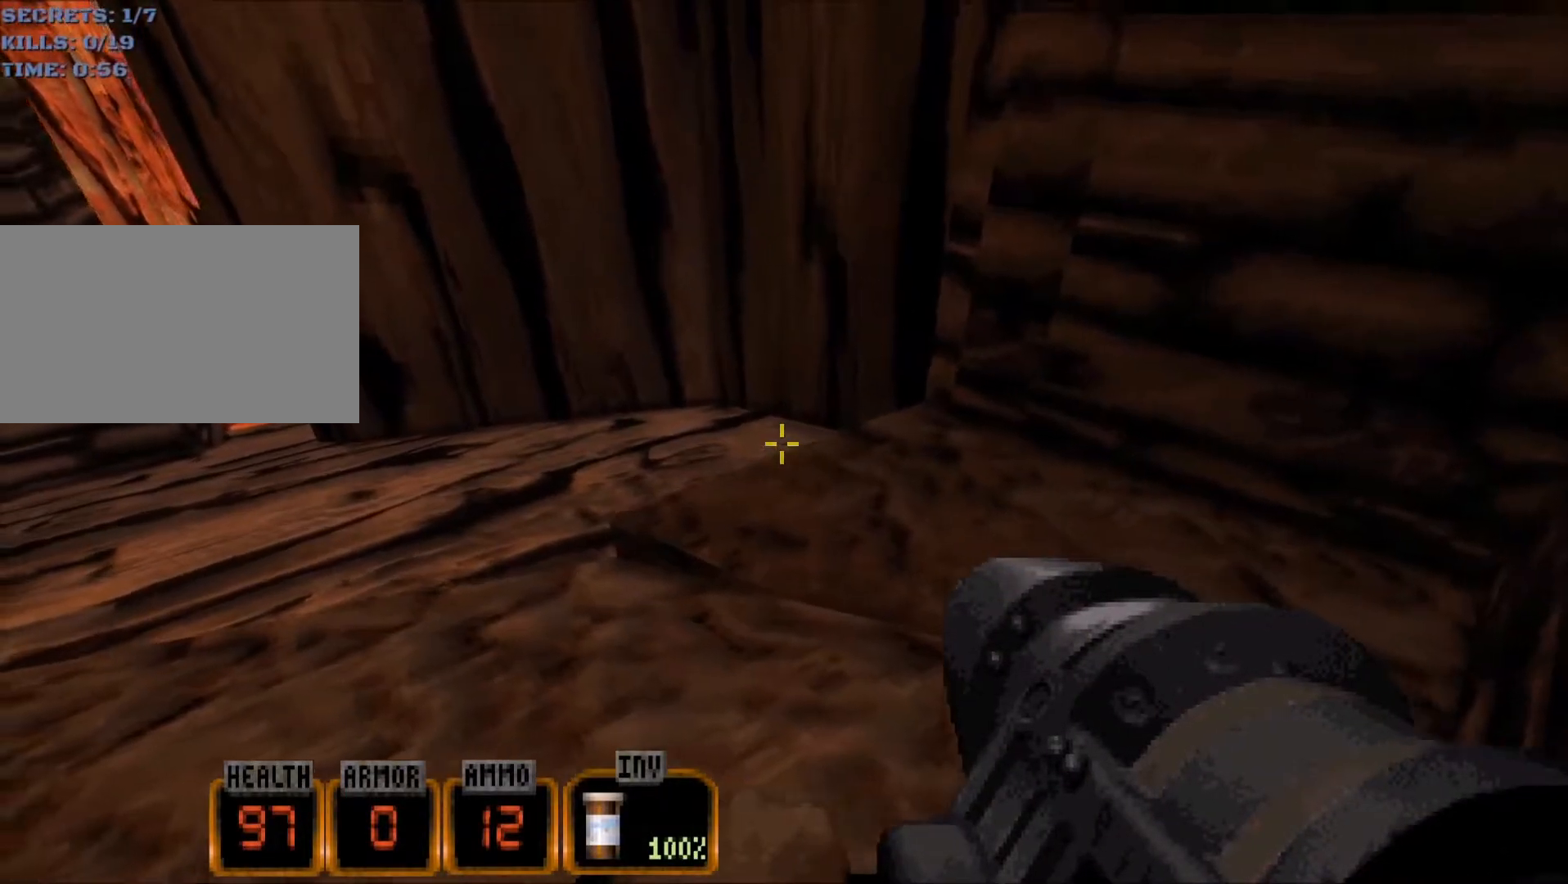
{"keys": ["r"], "mouse": [], "events": [[33, "w", "up"], [500, "r", "down"]]}
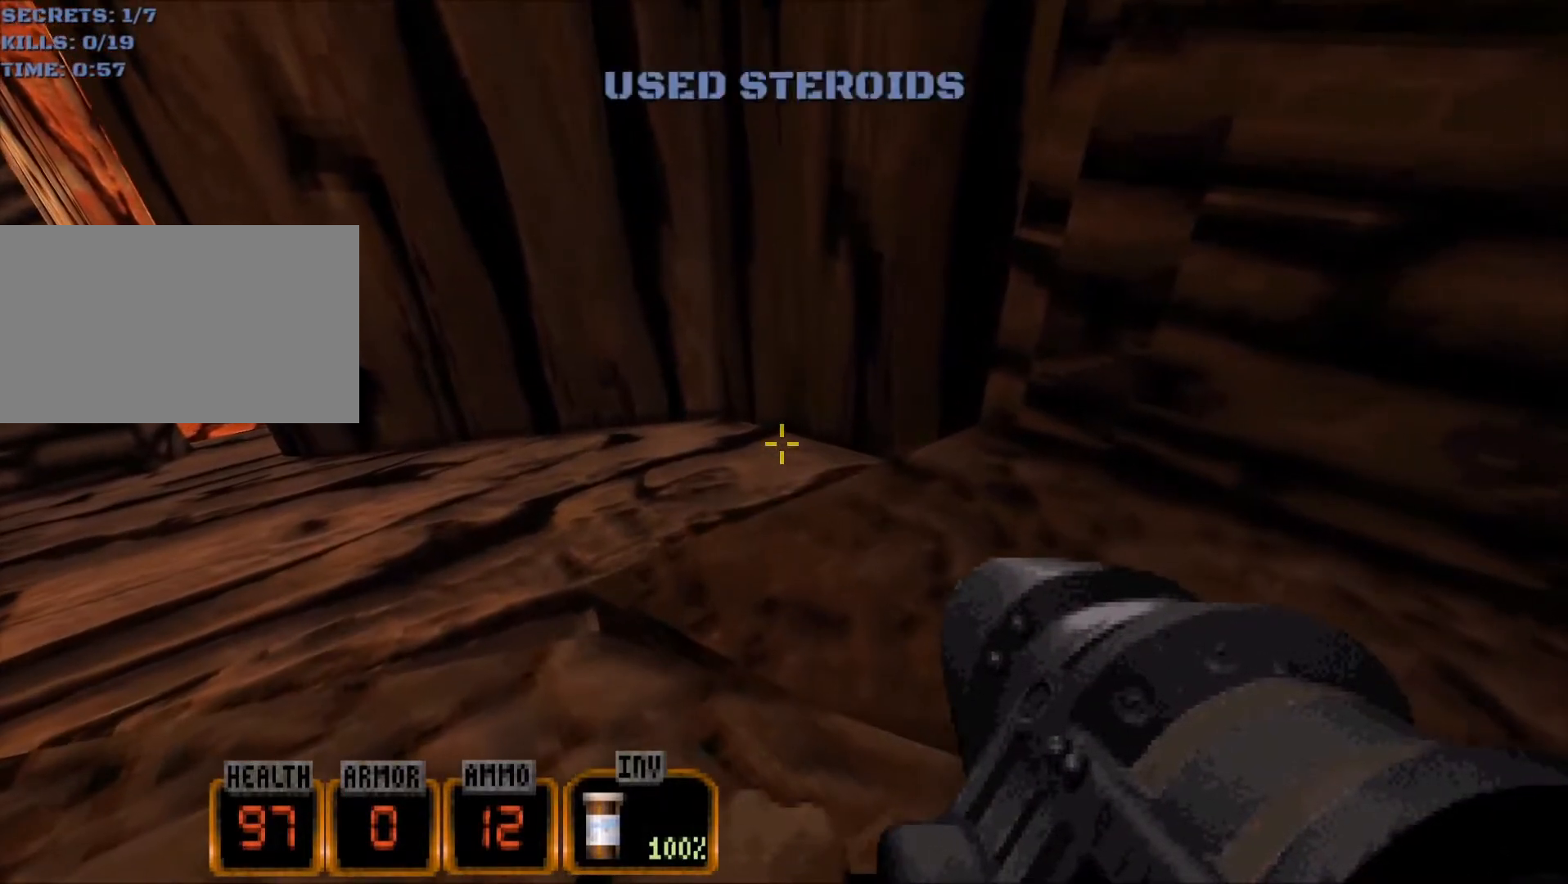
{"keys": ["a", "w"], "mouse": [], "events": [[50, "r", "up"], [133, "a", "down"], [183, "w", "down"]]}
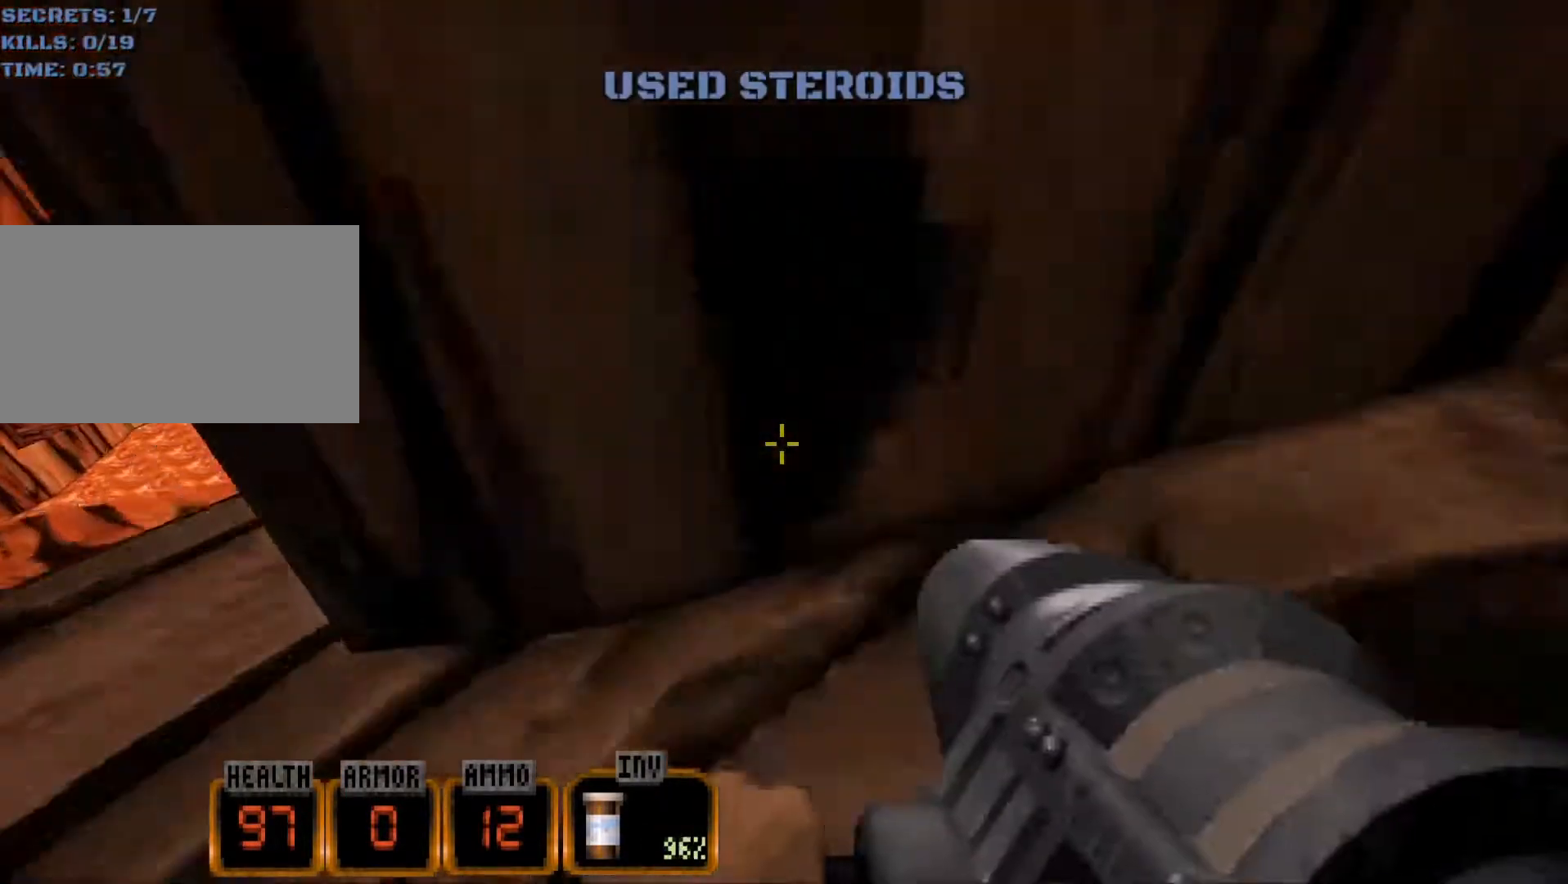
{"keys": ["a", "w"], "mouse": [], "events": []}
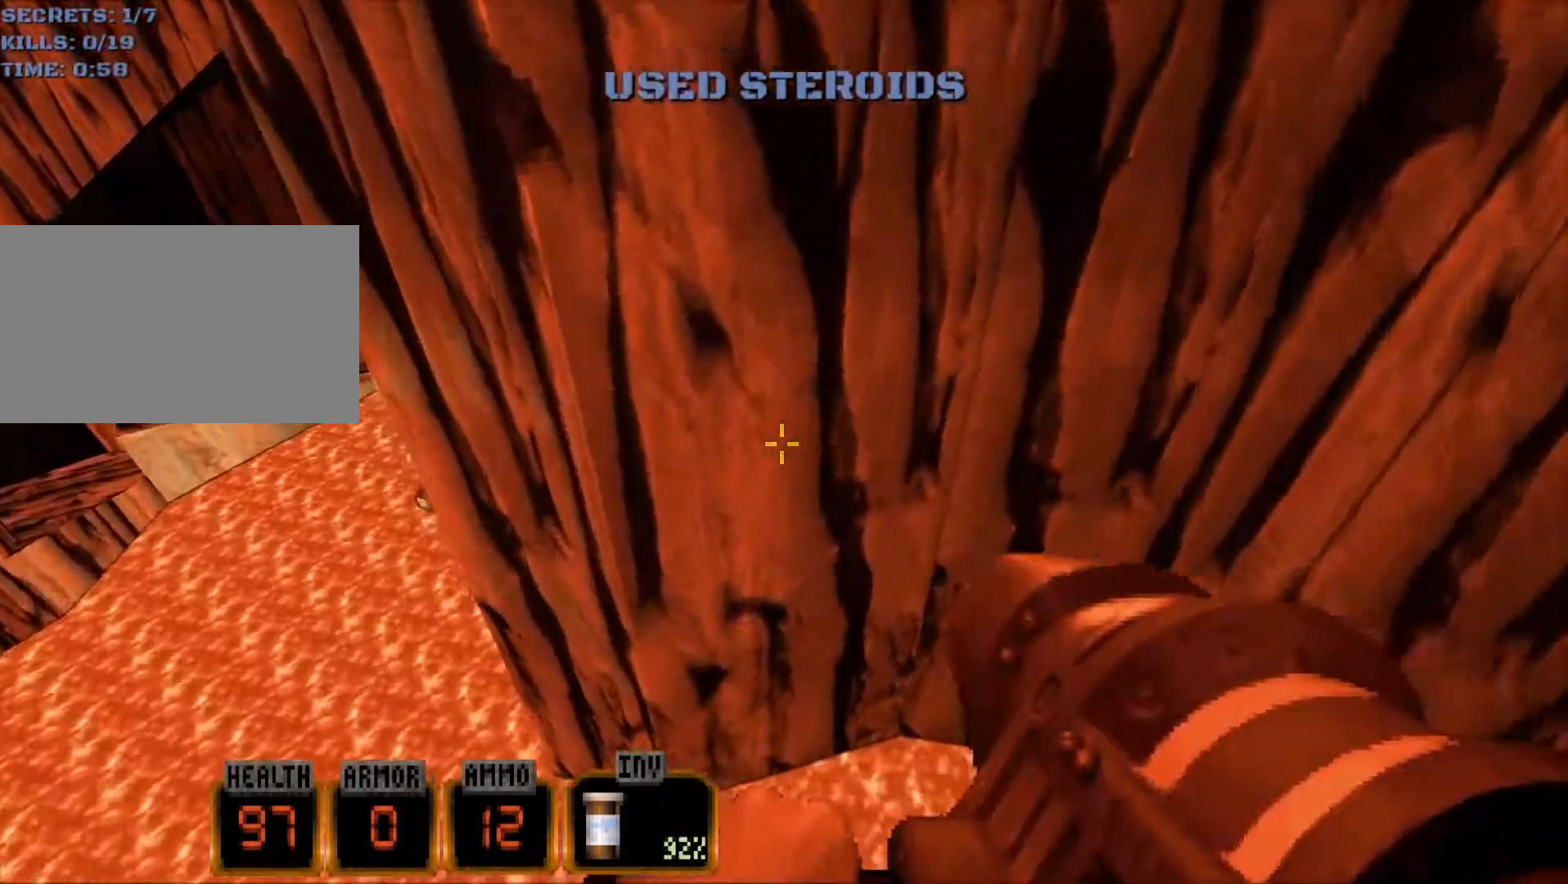
{"keys": ["a", "w"], "mouse": [], "events": []}
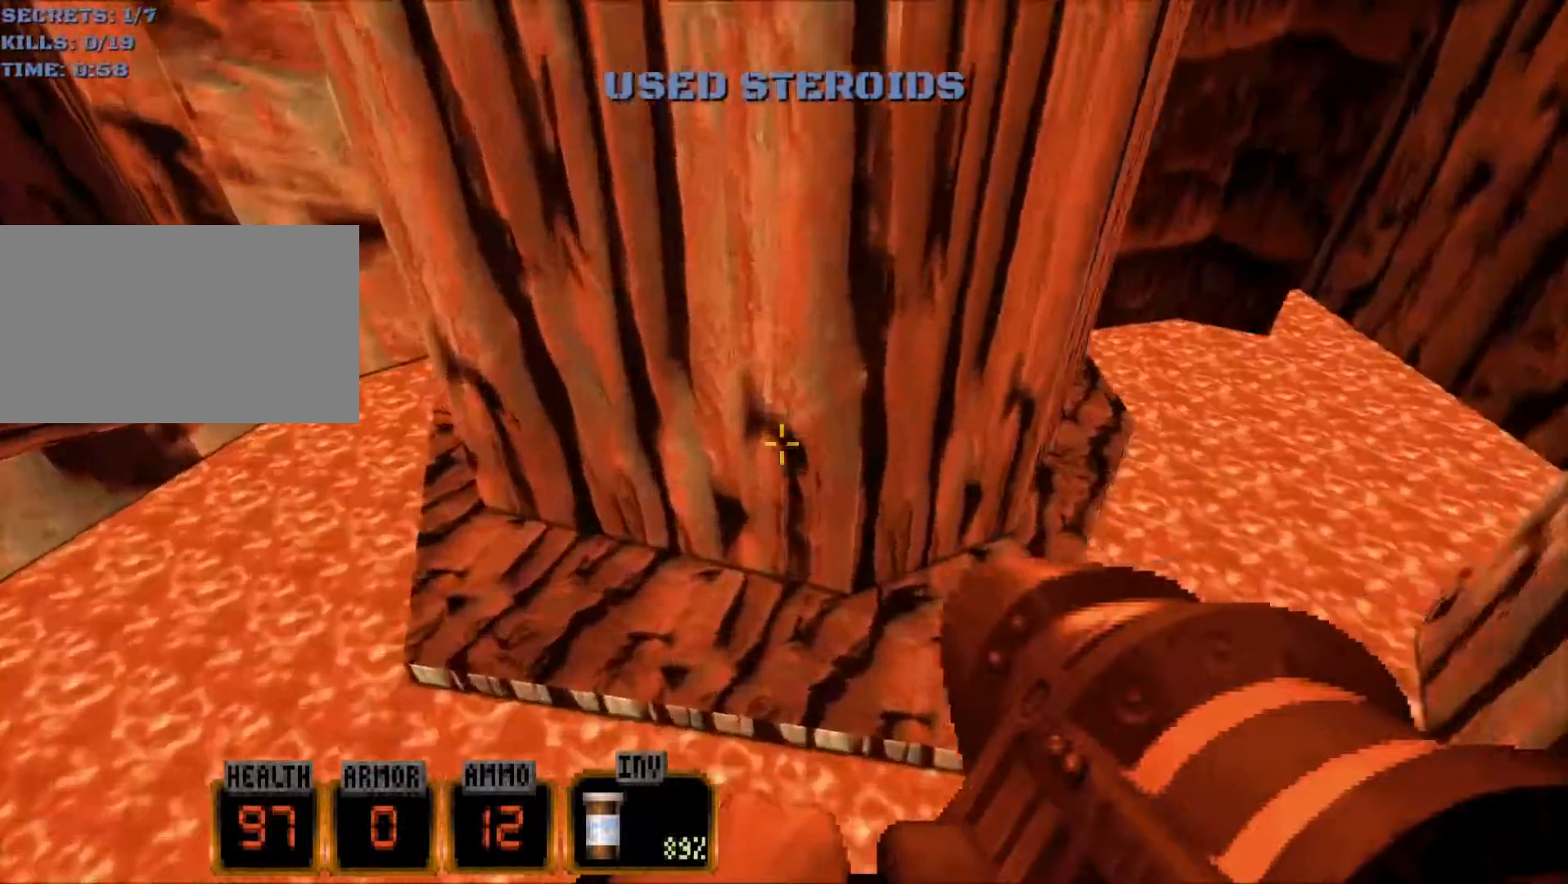
{"keys": ["a", "w"], "mouse": [], "events": []}
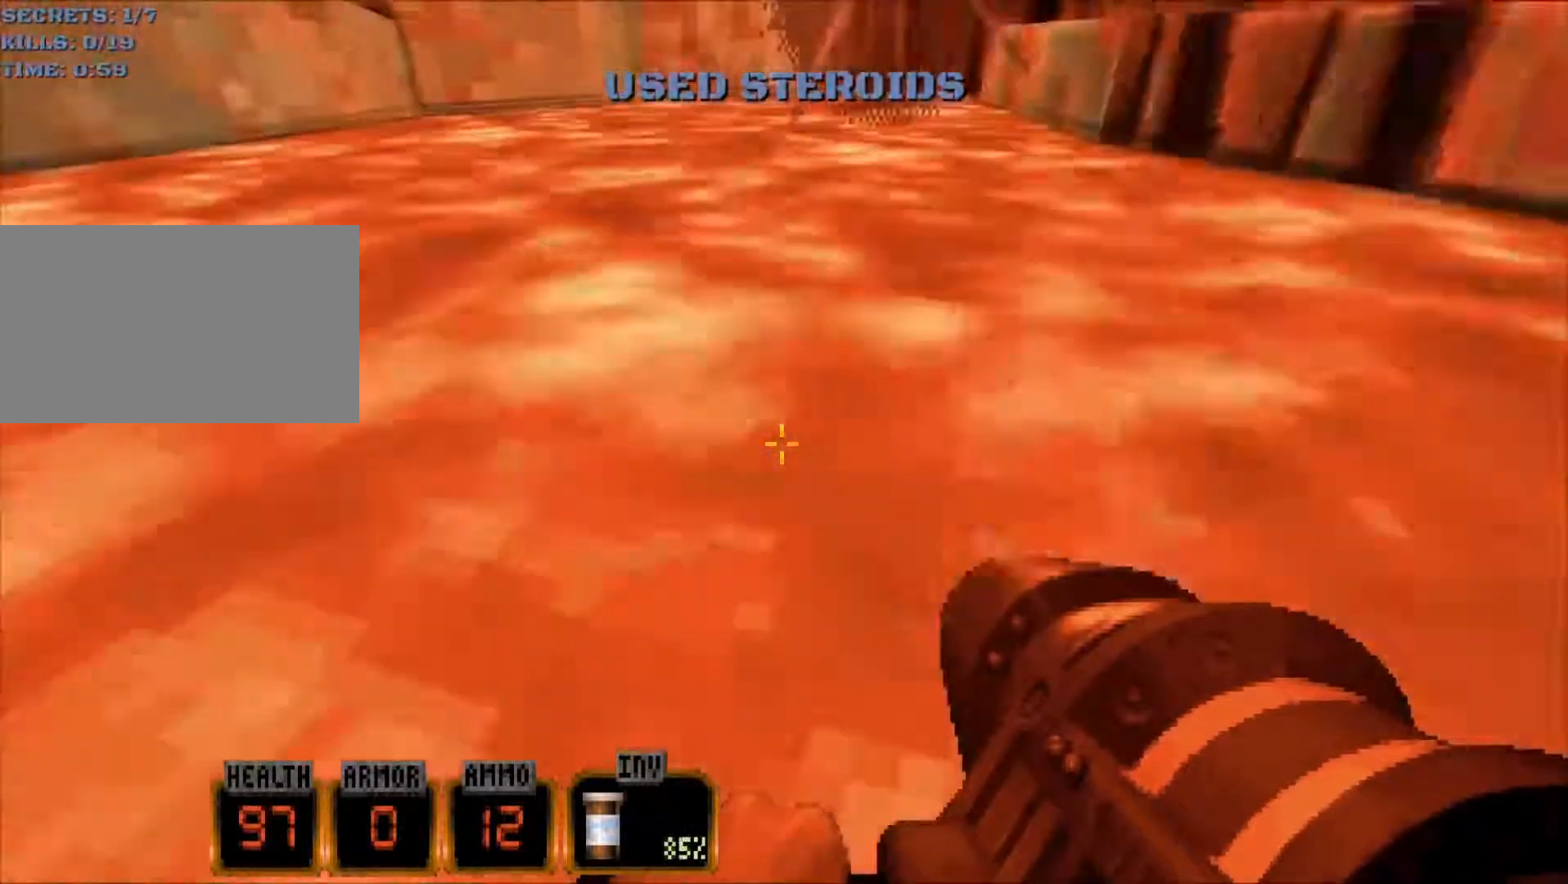
{"keys": ["w"], "mouse": [], "events": [[17, "space", "down"], [200, "space", "up"], [383, "a", "up"]]}
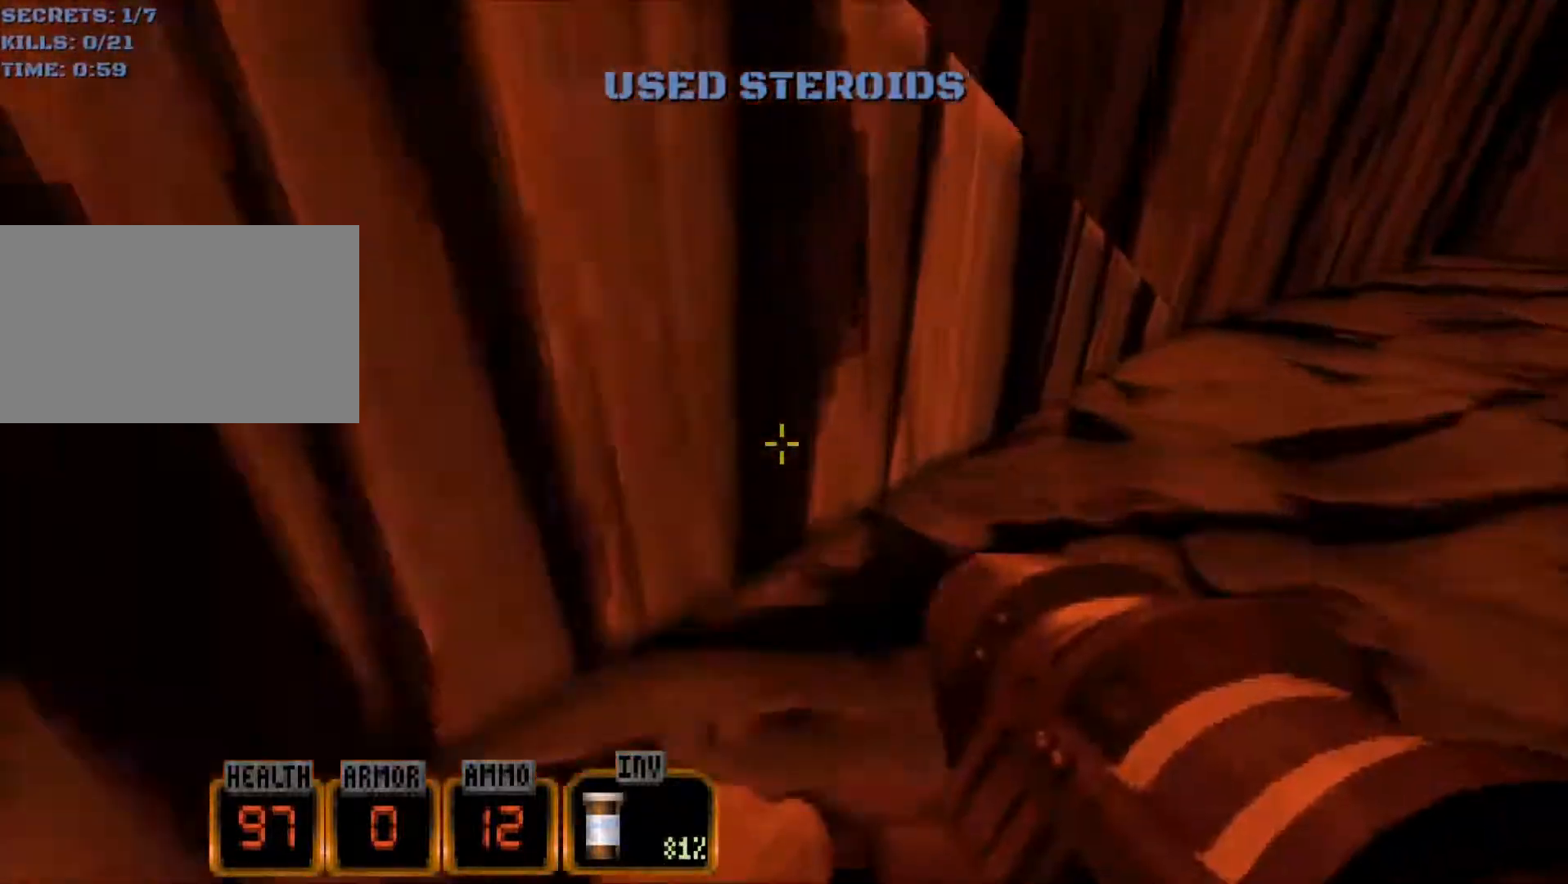
{"keys": ["space", "w"], "mouse": [], "events": [[33, "d", "down"], [317, "d", "up"], [400, "space", "down"]]}
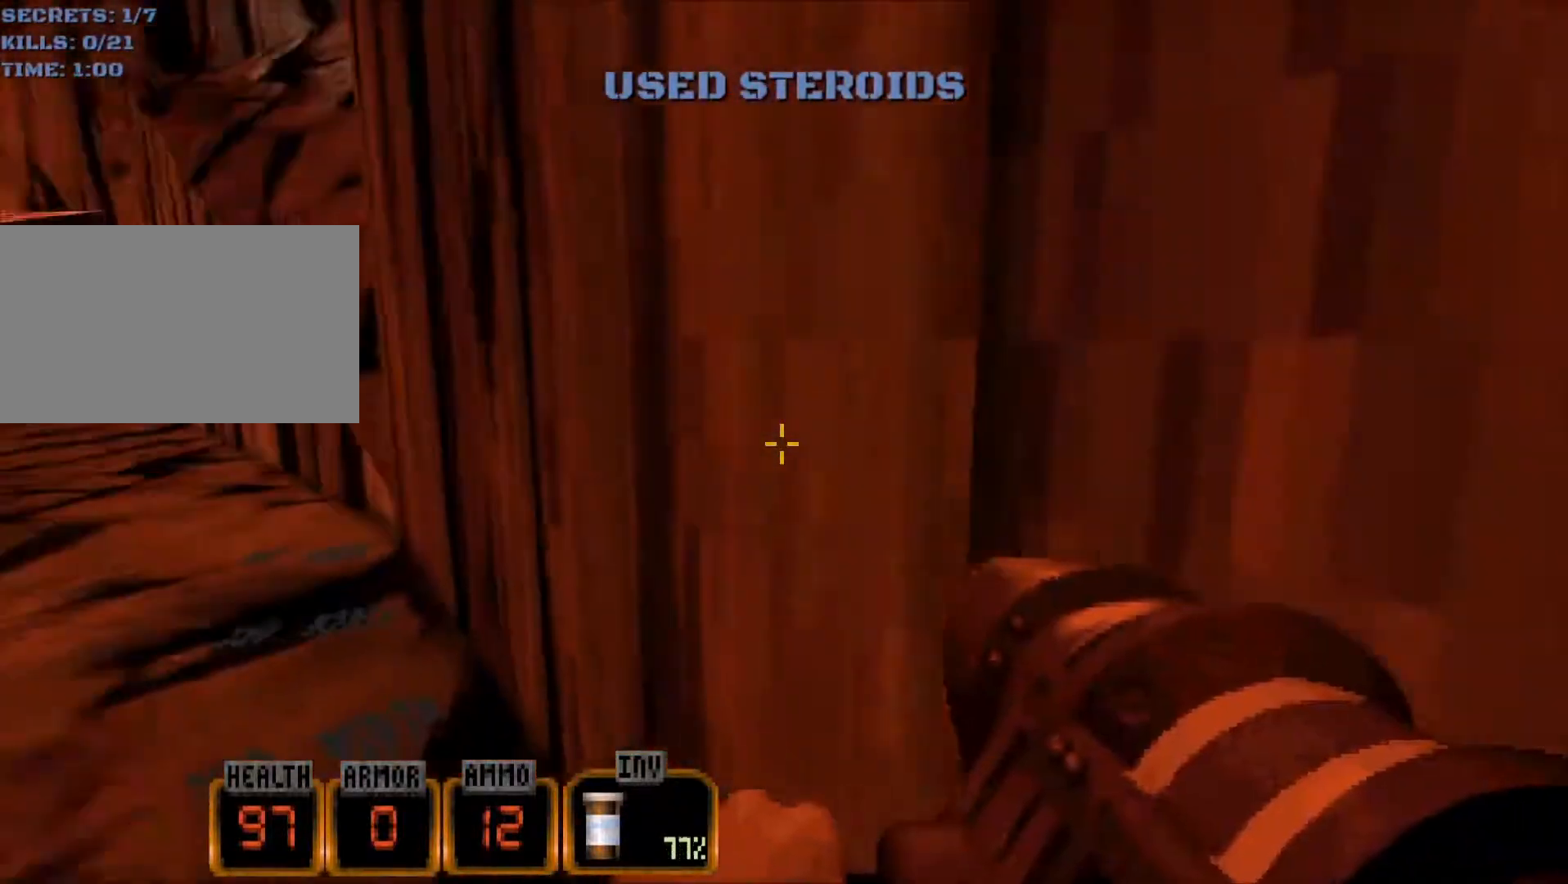
{"keys": ["w"], "mouse": [], "events": [[83, "space", "up"]]}
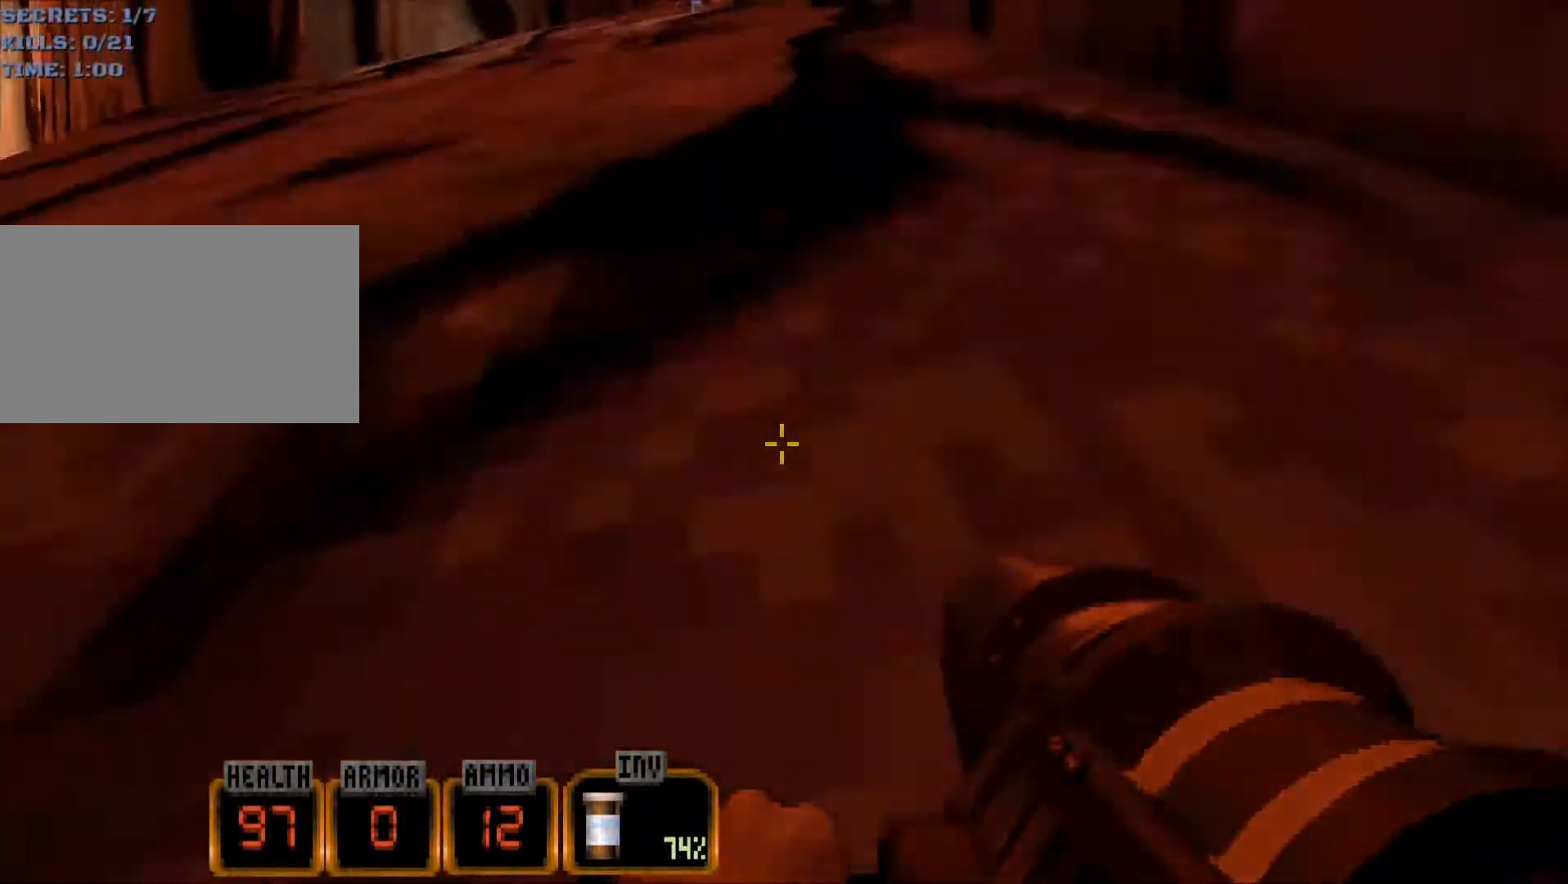
{"keys": ["a", "w"], "mouse": [], "events": [[150, "space", "down"], [333, "space", "up"], [383, "a", "down"]]}
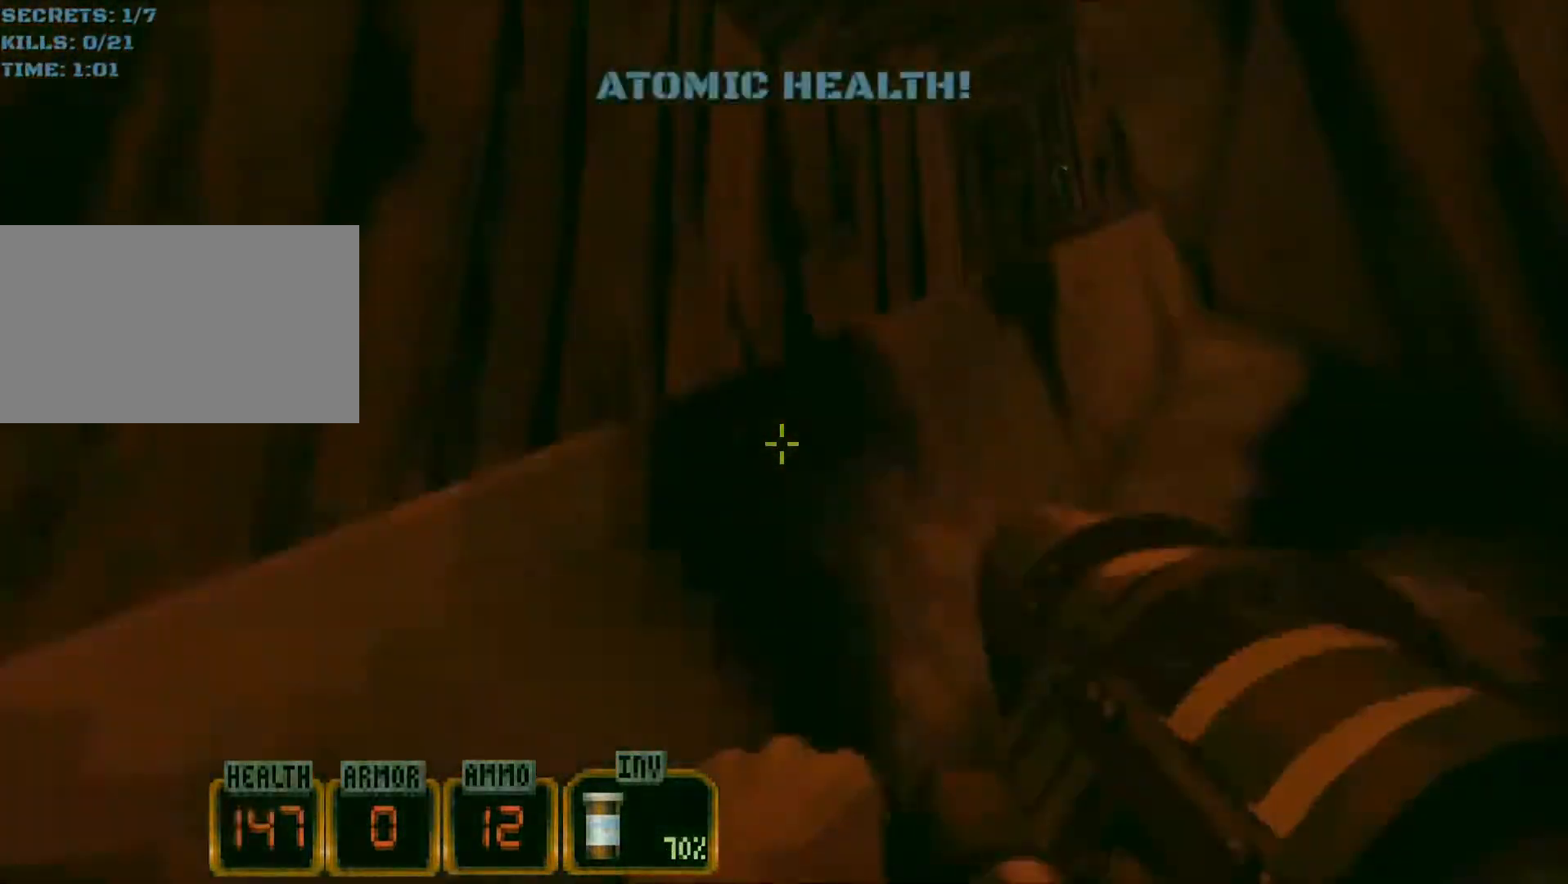
{"keys": ["a", "w"], "mouse": [], "events": [[33, "a", "up"], [167, "space", "down"], [317, "space", "up"], [450, "a", "down"]]}
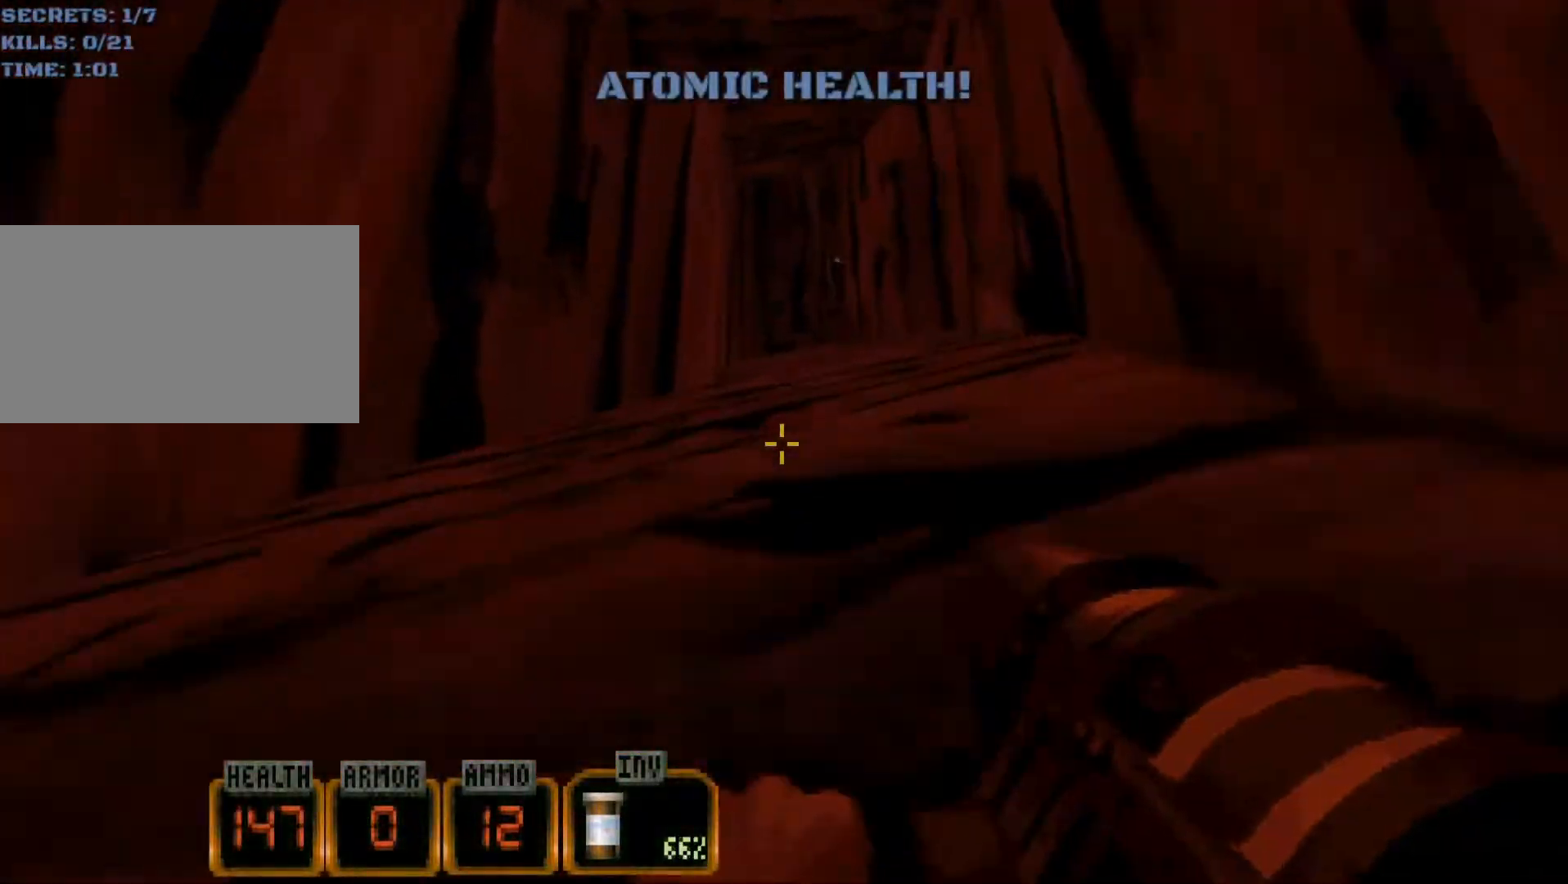
{"keys": ["w"], "mouse": [], "events": [[133, "a", "up"]]}
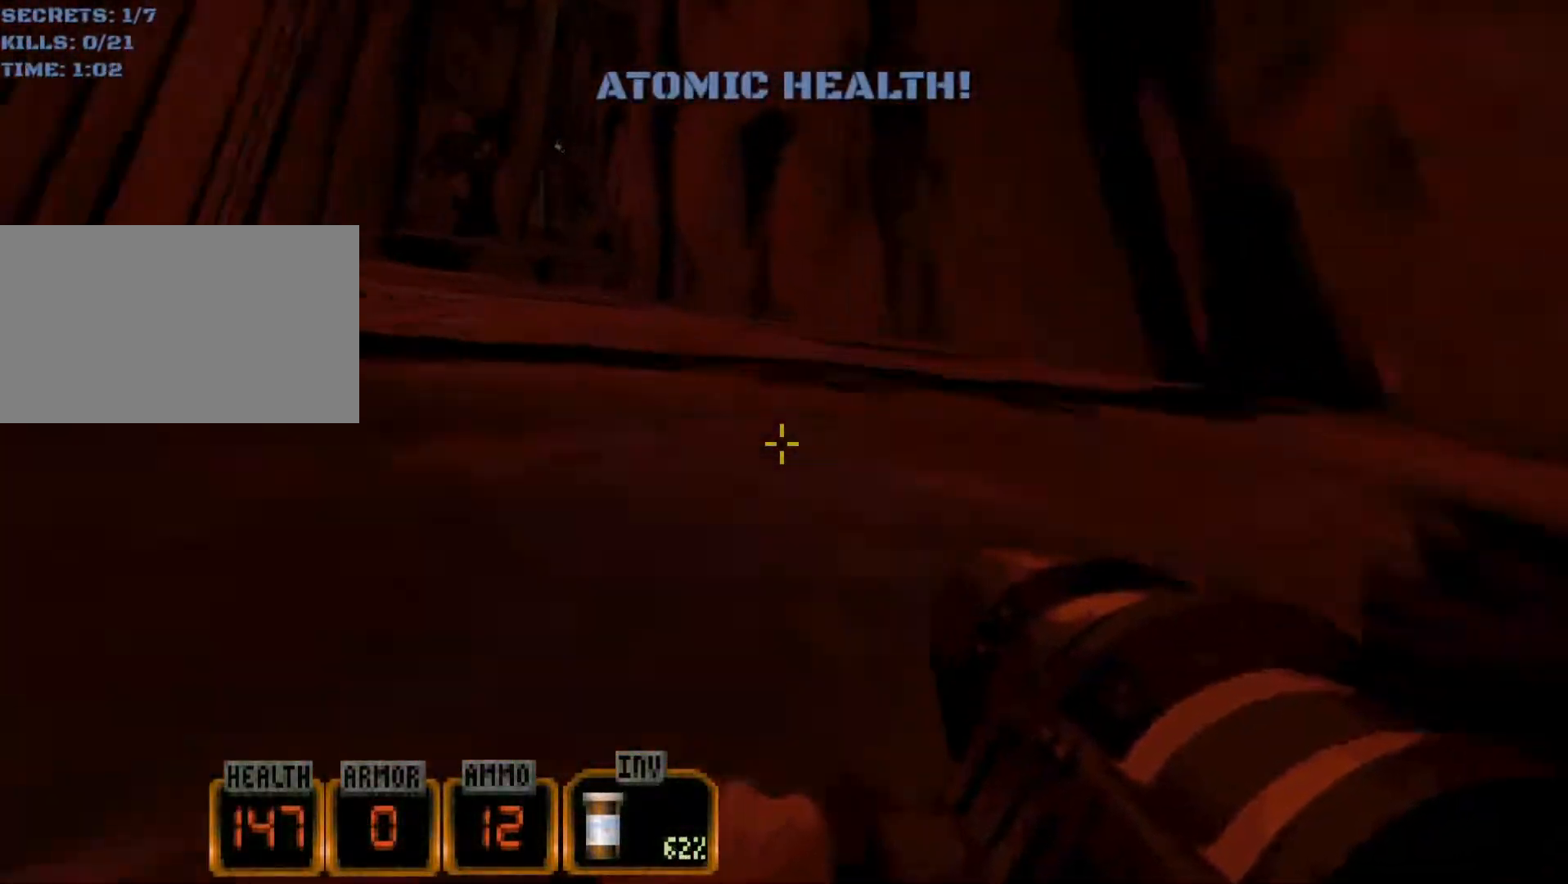
{"keys": ["w"], "mouse": [], "events": [[150, "a", "down"], [250, "space", "down"], [383, "a", "up"], [433, "space", "up"]]}
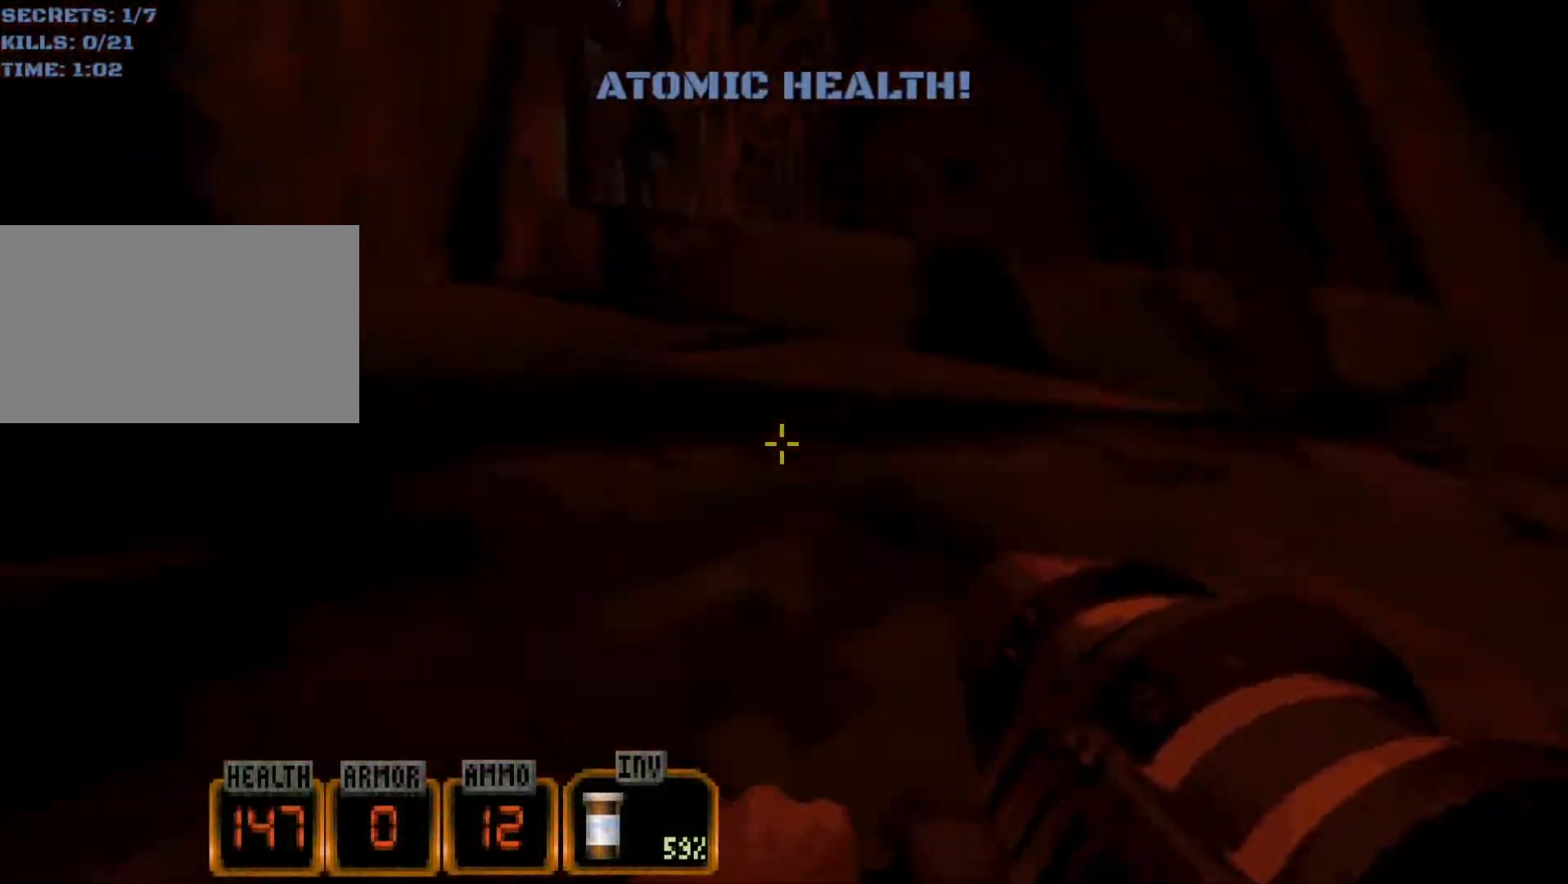
{"keys": ["w"], "mouse": [], "events": [[117, "space", "down"], [217, "space", "up"]]}
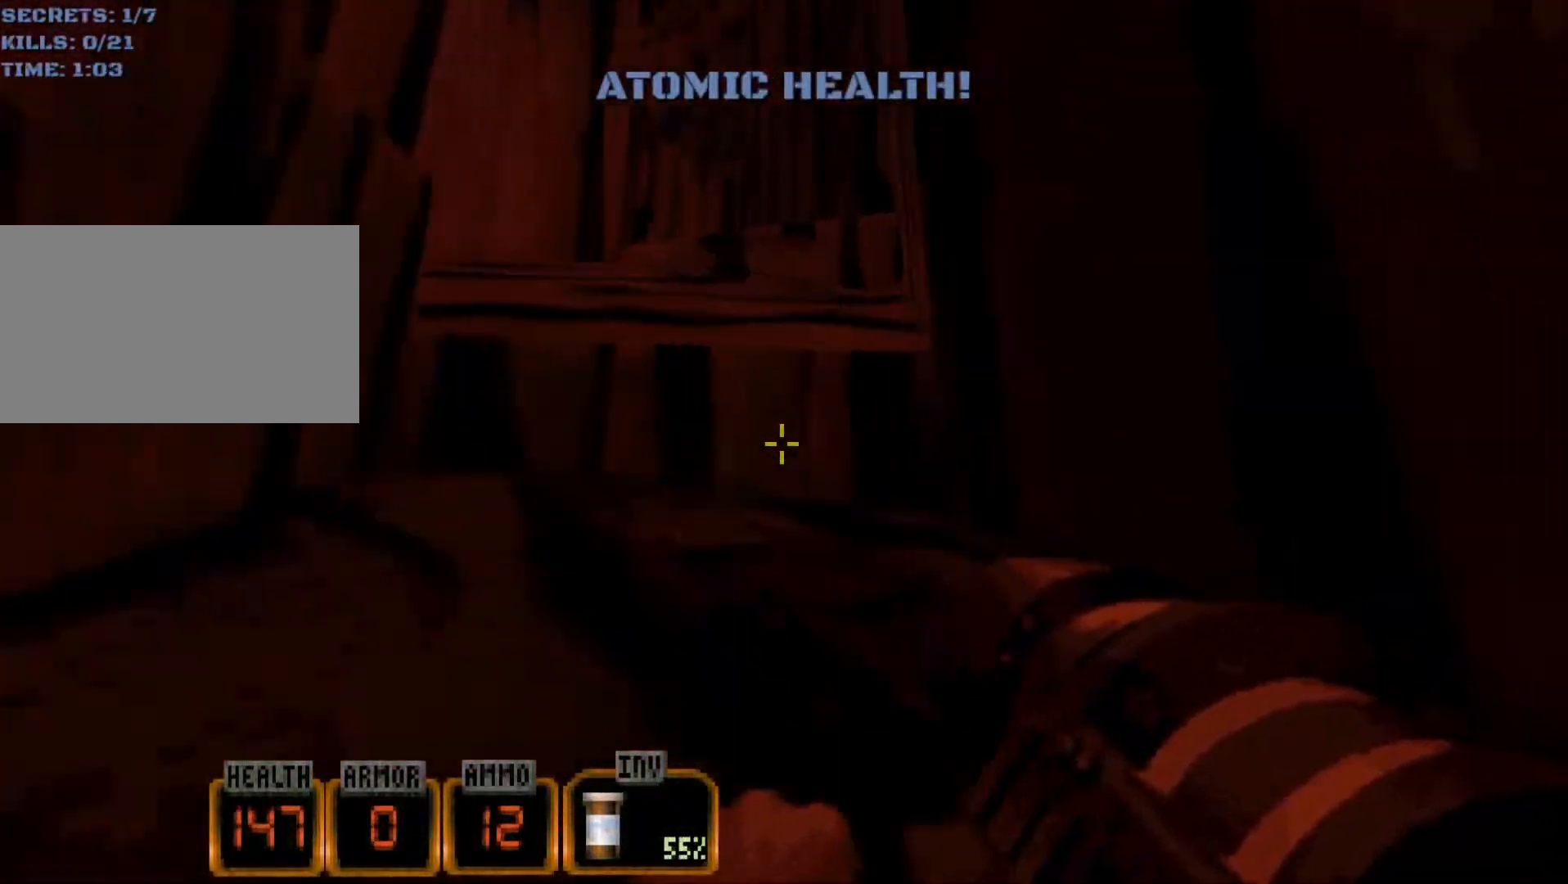
{"keys": ["space", "w"], "mouse": [], "events": [[50, "space", "down"], [183, "a", "down"], [233, "space", "up"], [317, "a", "up"], [467, "space", "down"]]}
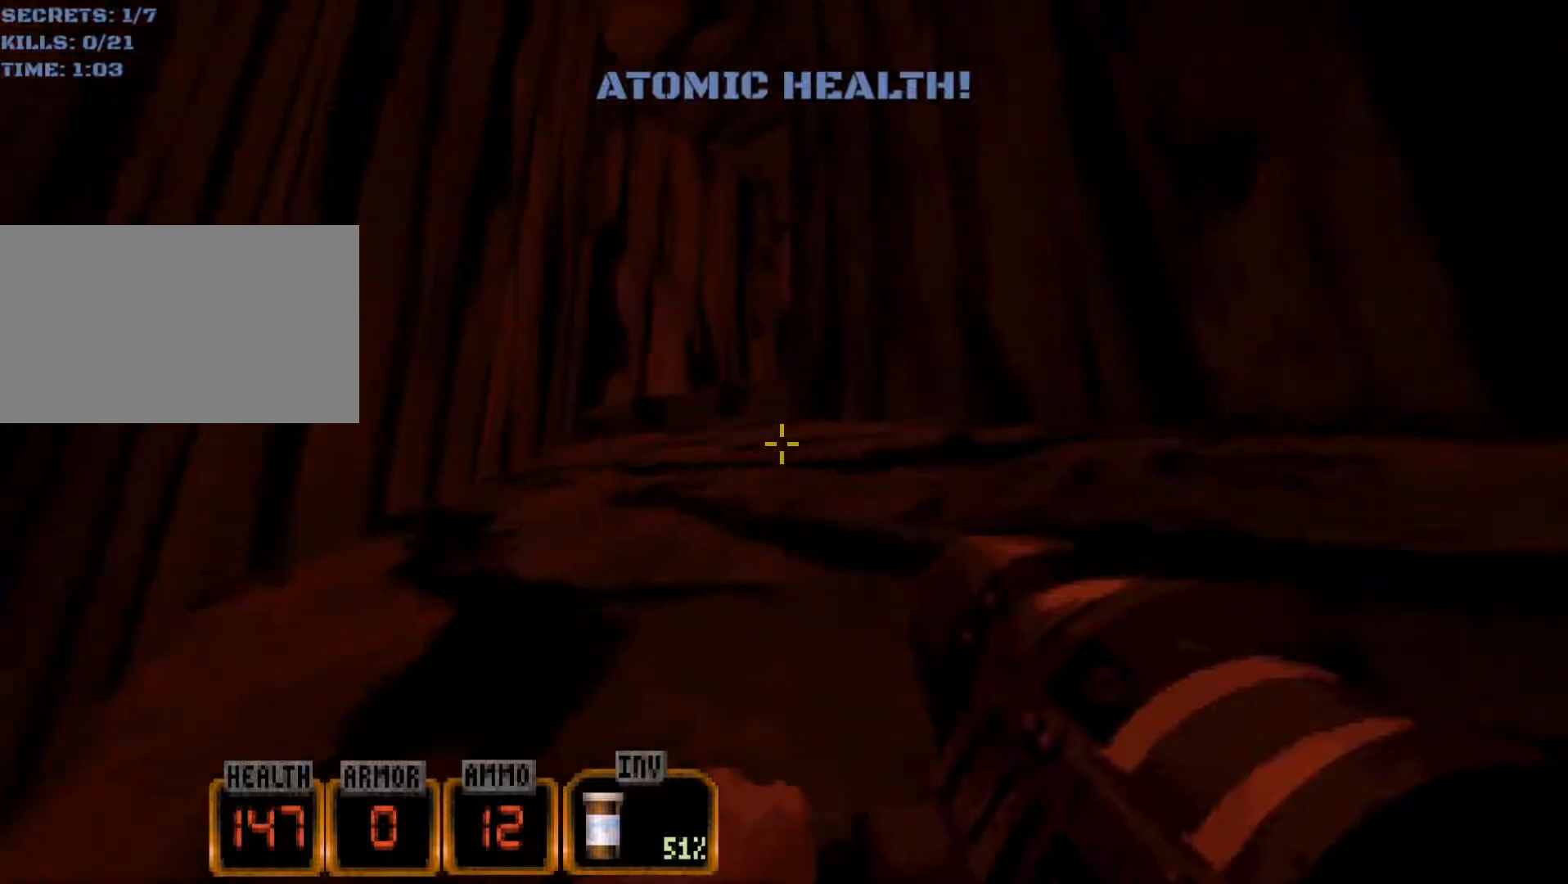
{"keys": ["space", "w"], "mouse": [], "events": [[100, "space", "up"], [350, "a", "down"], [433, "a", "up"], [483, "space", "down"]]}
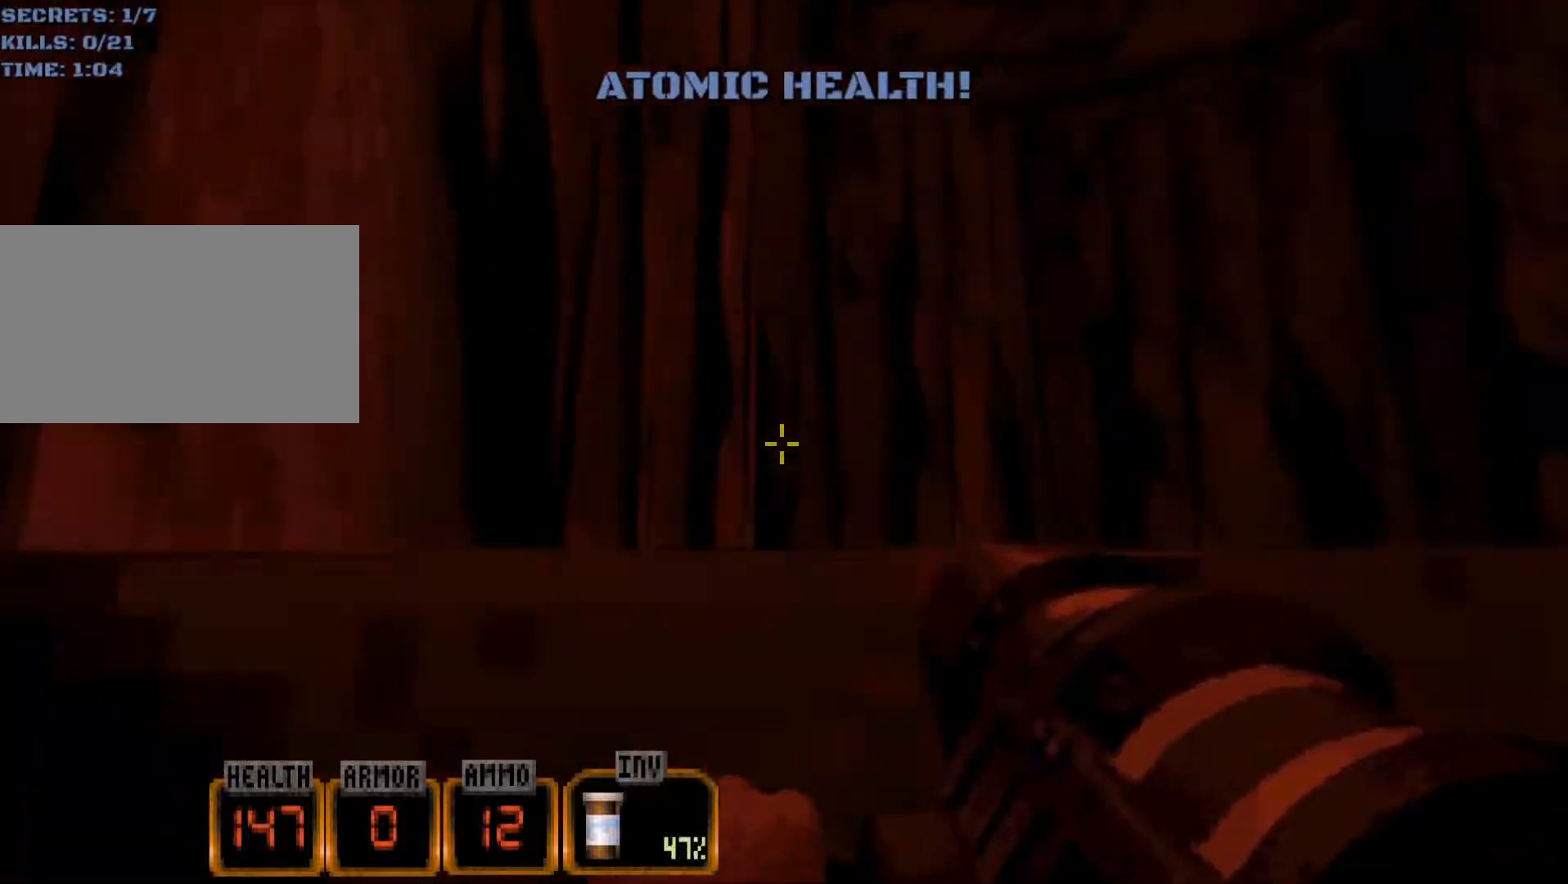
{"keys": ["d", "w"], "mouse": [], "events": [[167, "space", "up"], [350, "d", "down"]]}
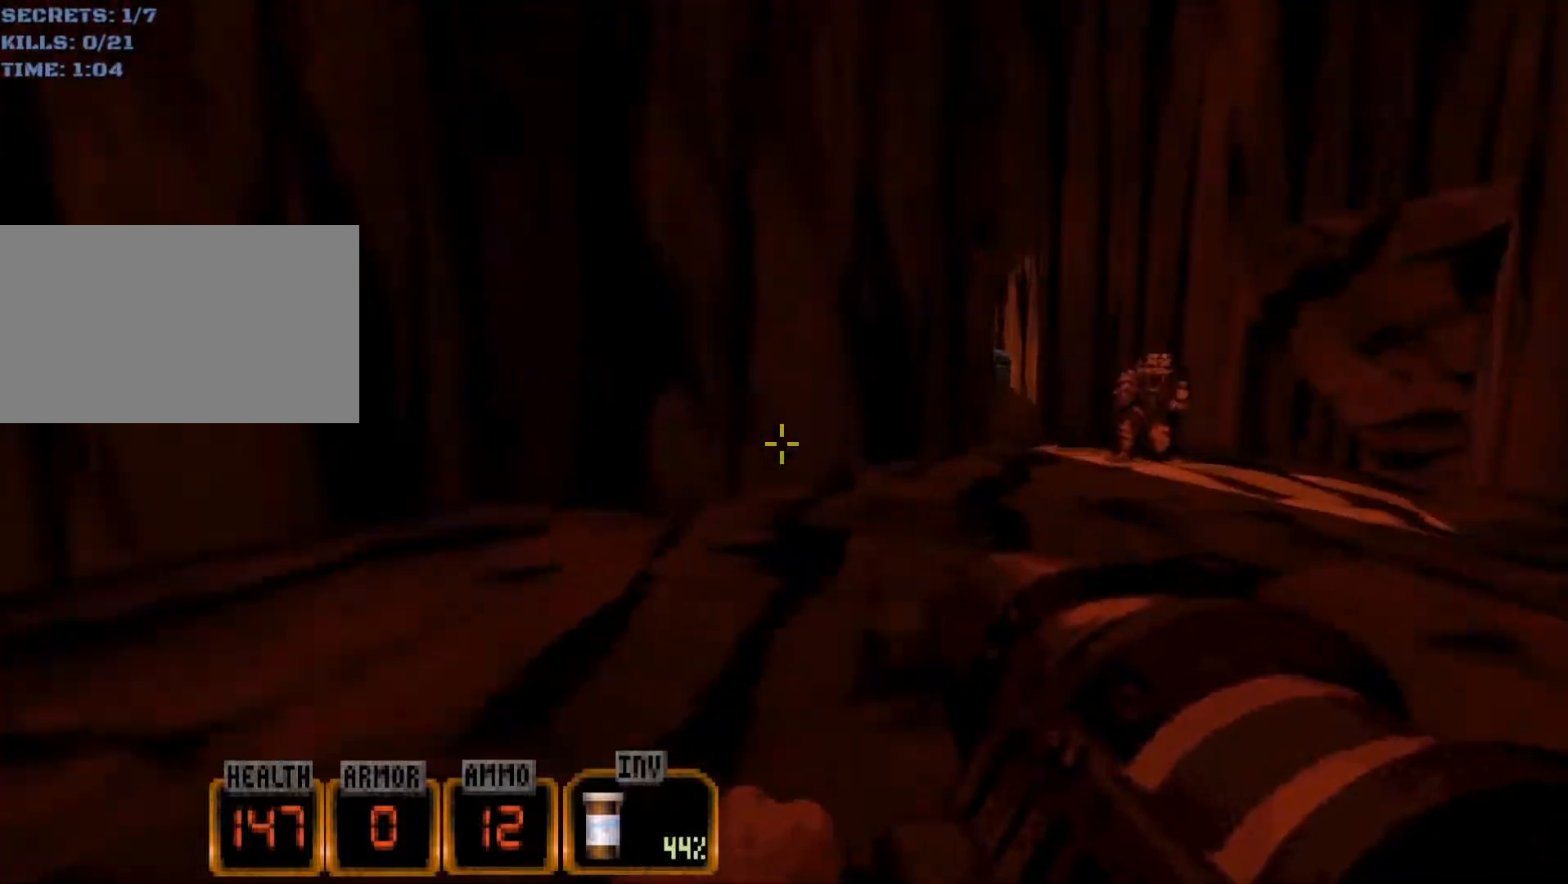
{"keys": ["w"], "mouse": [], "events": [[317, "d", "up"]]}
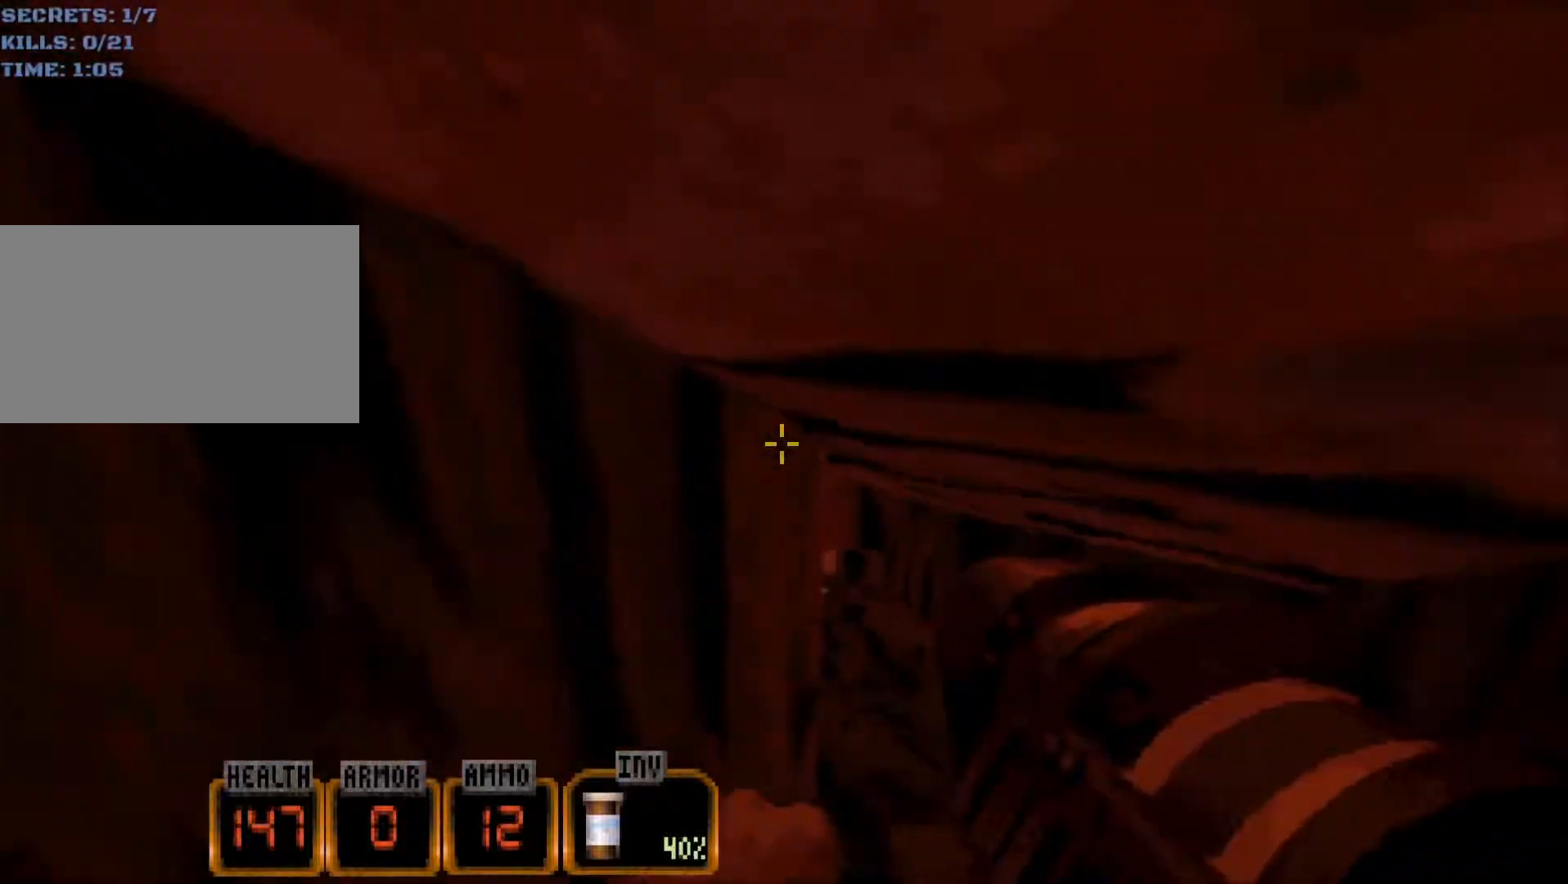
{"keys": ["w"], "mouse": [], "events": [[17, "d", "down"], [100, "d", "up"]]}
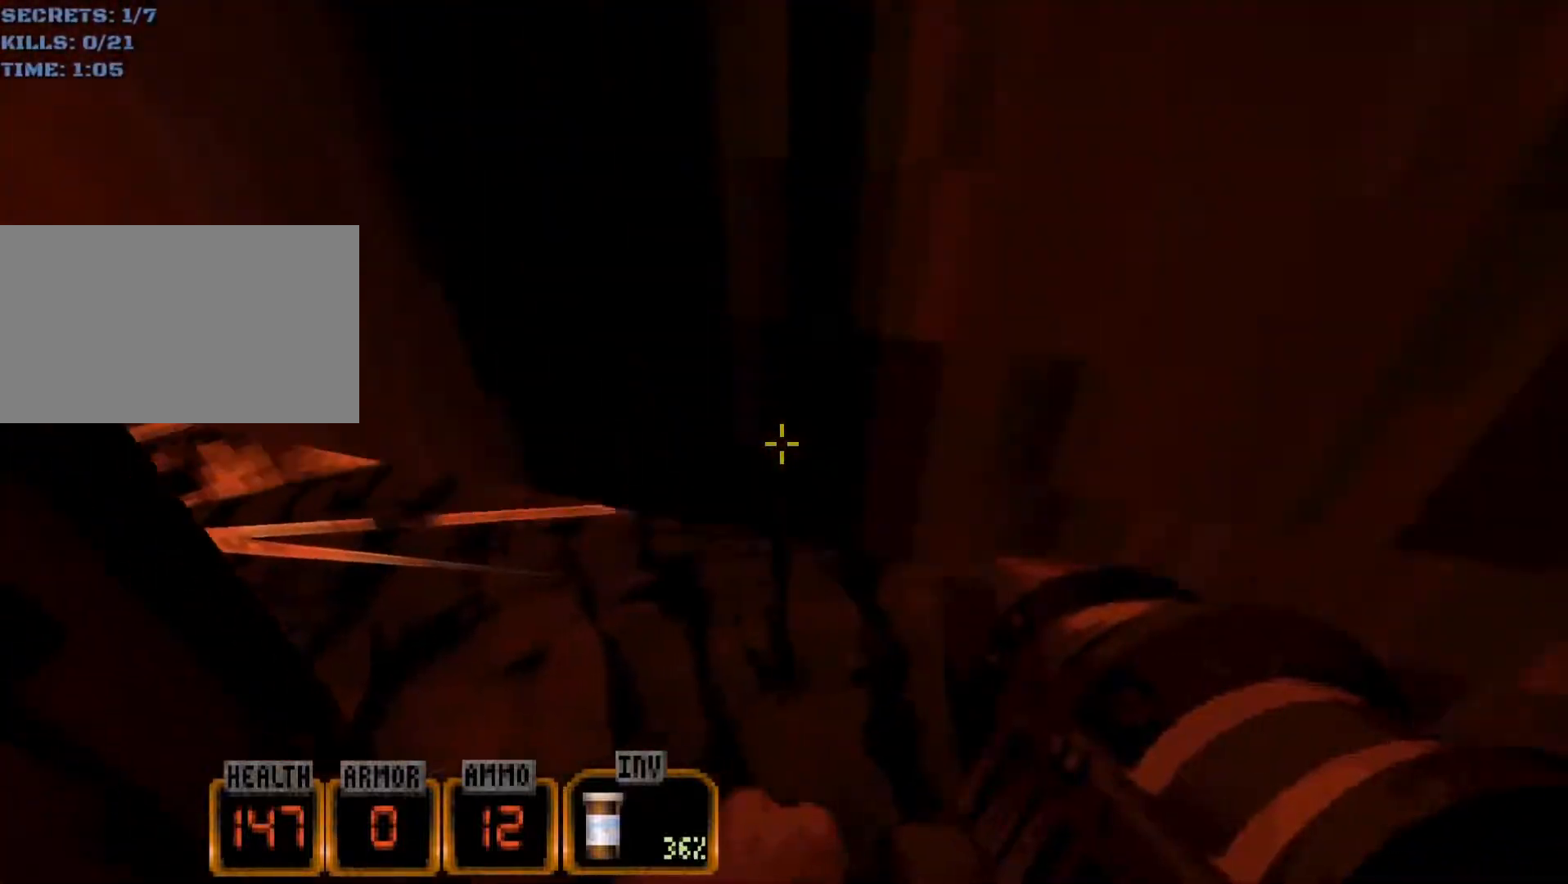
{"keys": ["d", "w"], "mouse": [], "events": [[67, "a", "down"], [217, "a", "up"], [450, "d", "down"]]}
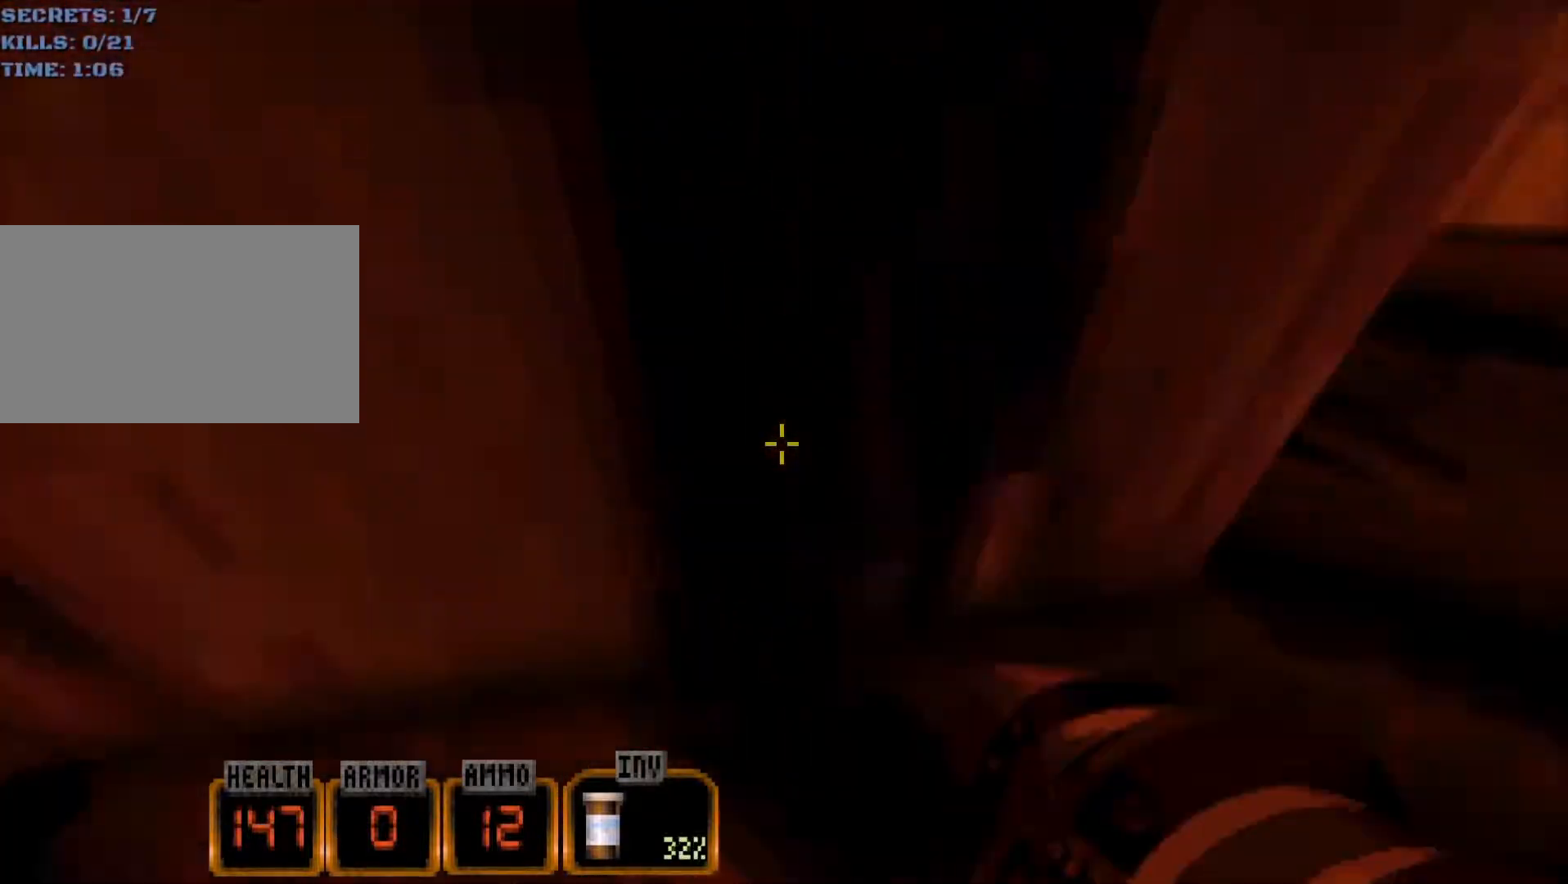
{"keys": ["a", "w"], "mouse": [], "events": [[283, "d", "up"], [467, "a", "down"]]}
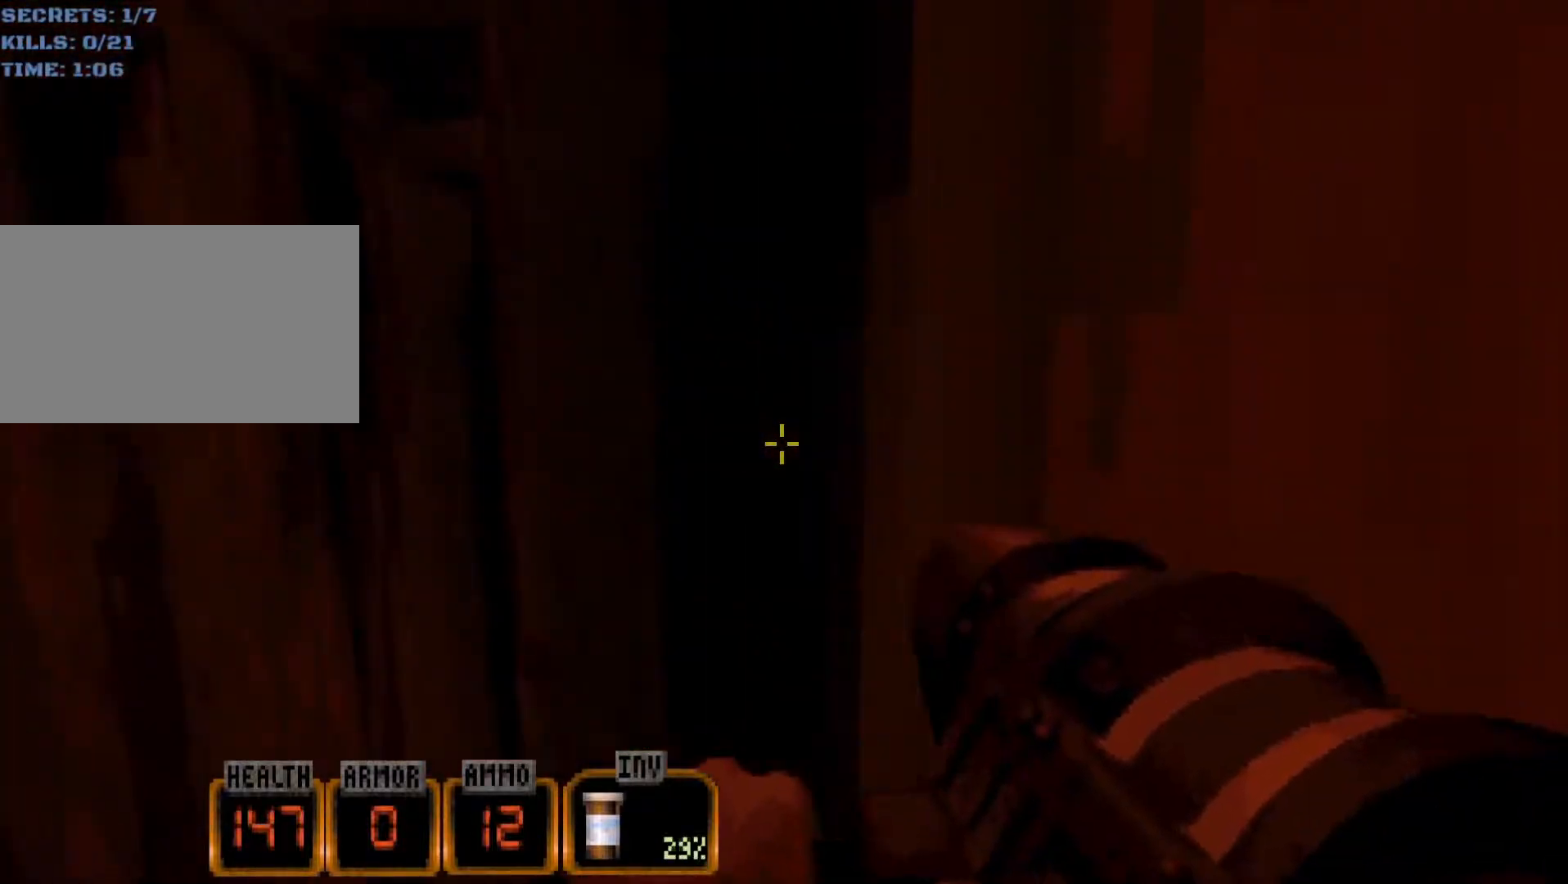
{"keys": ["w"], "mouse": [], "events": [[67, "a", "up"]]}
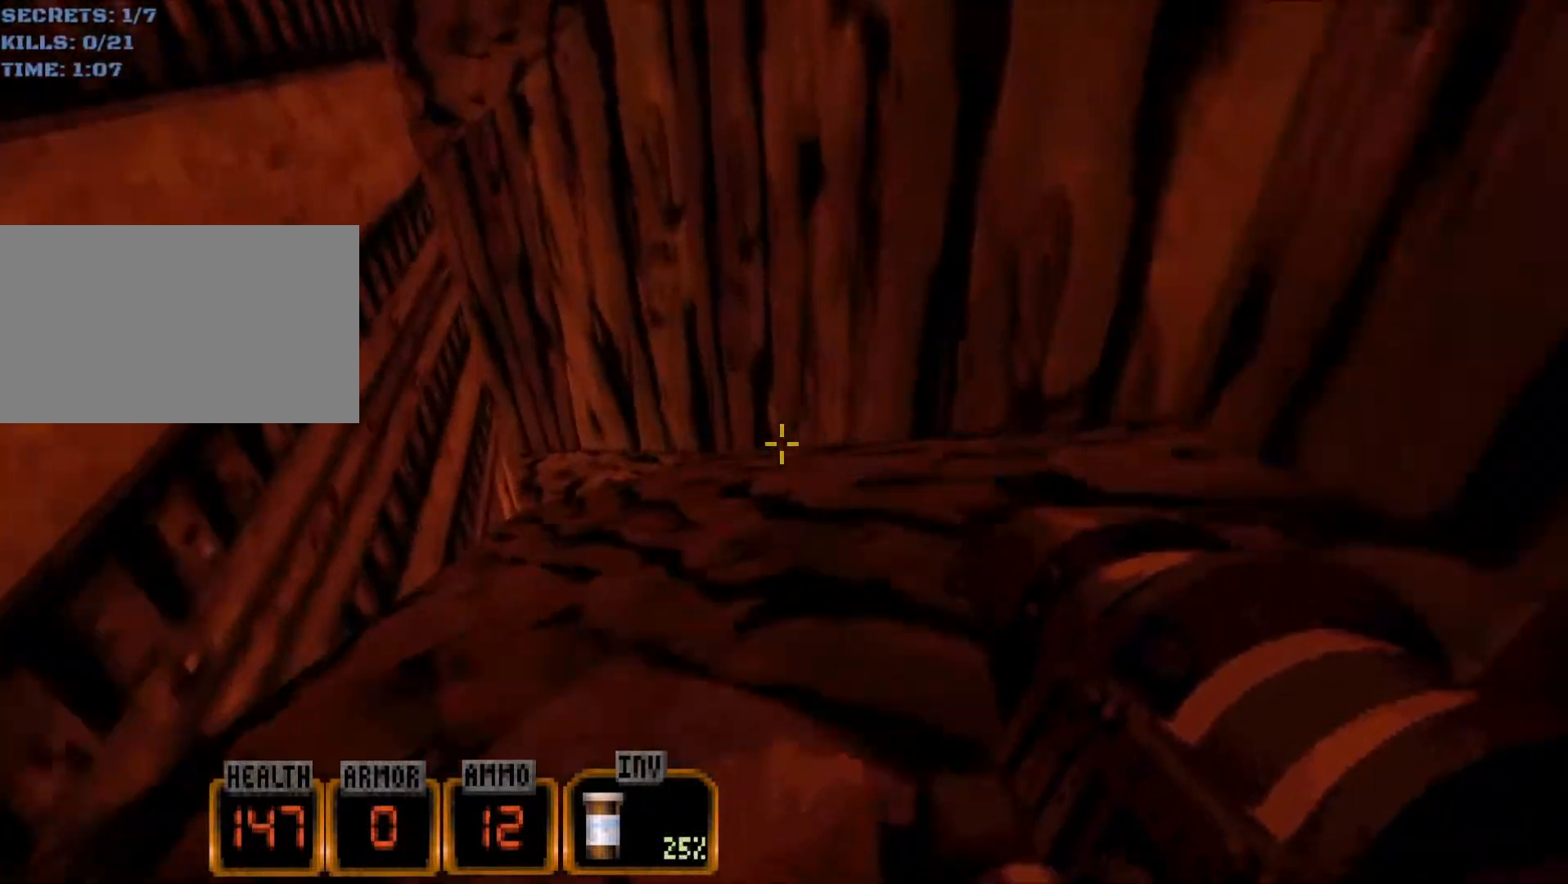
{"keys": ["w"], "mouse": [], "events": [[167, "a", "down"], [217, "a", "up"]]}
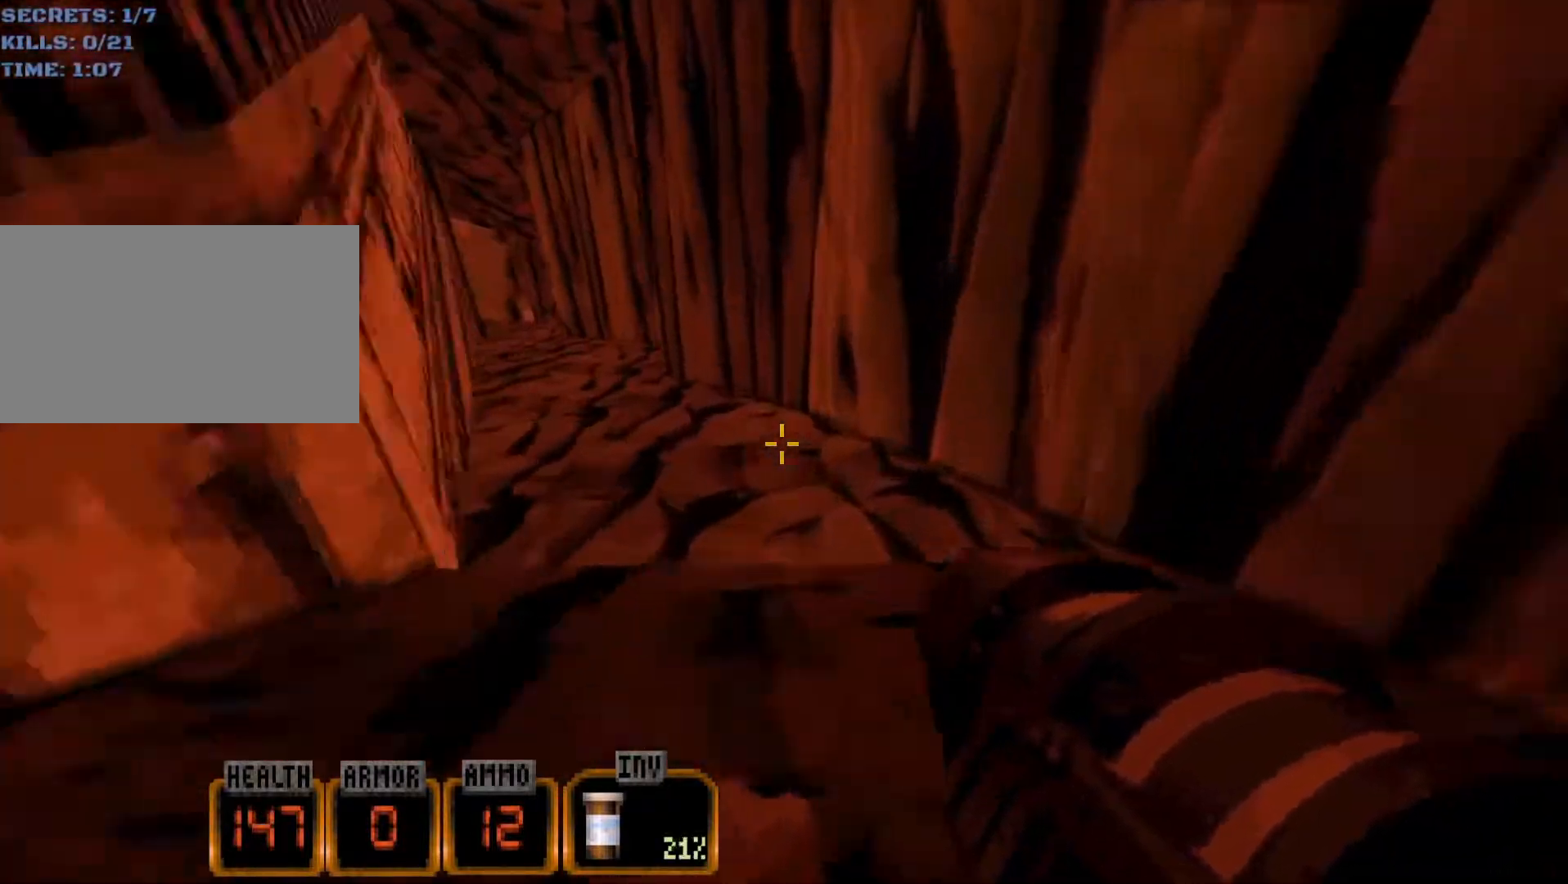
{"keys": ["w"], "mouse": [], "events": []}
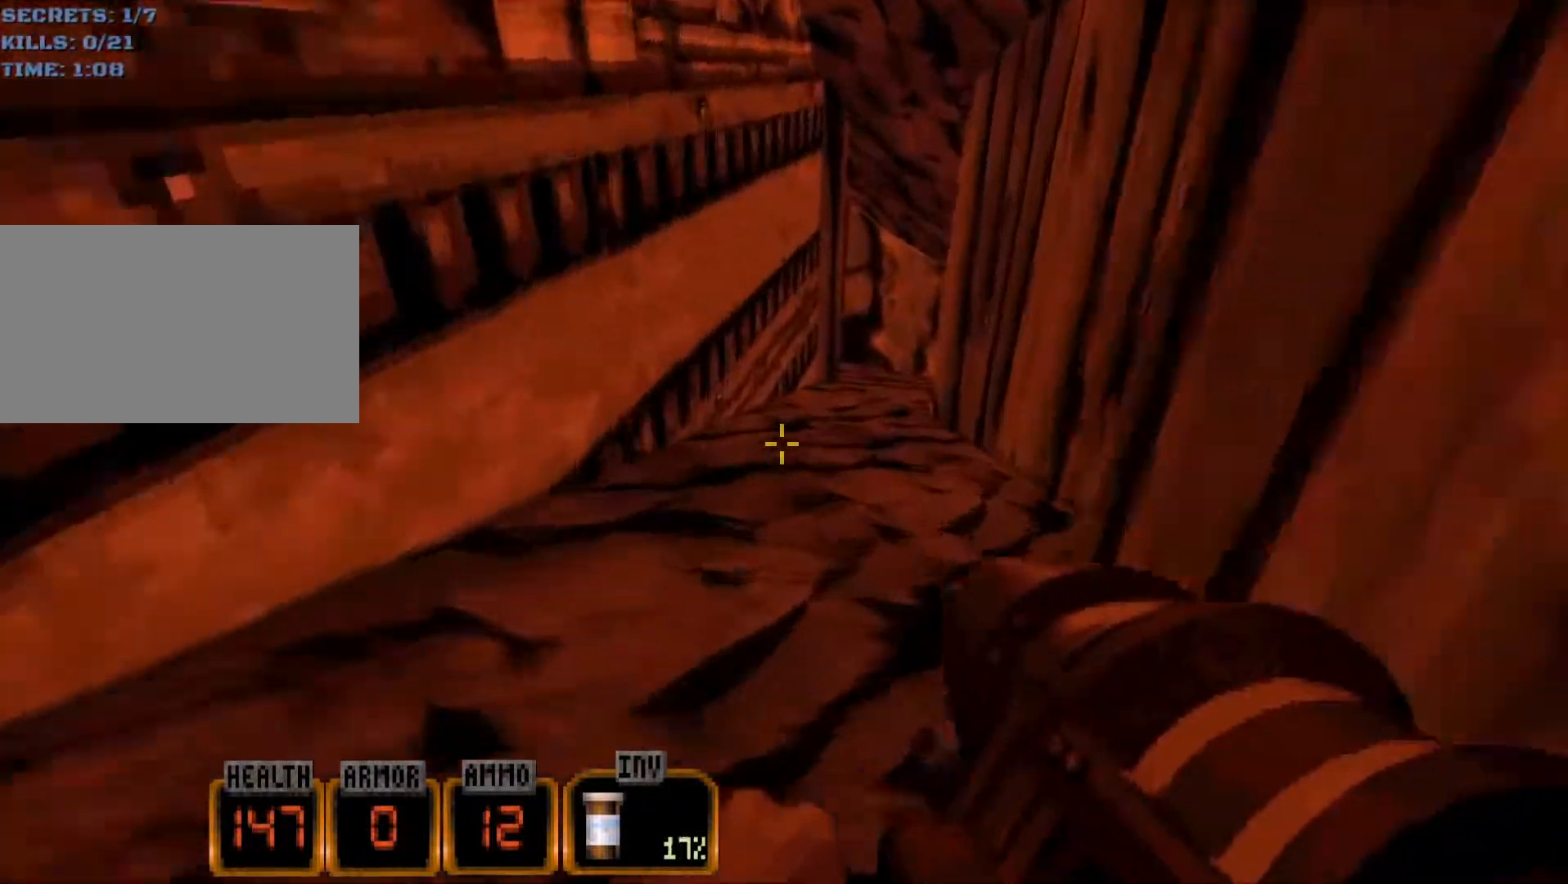
{"keys": ["w"], "mouse": [], "events": []}
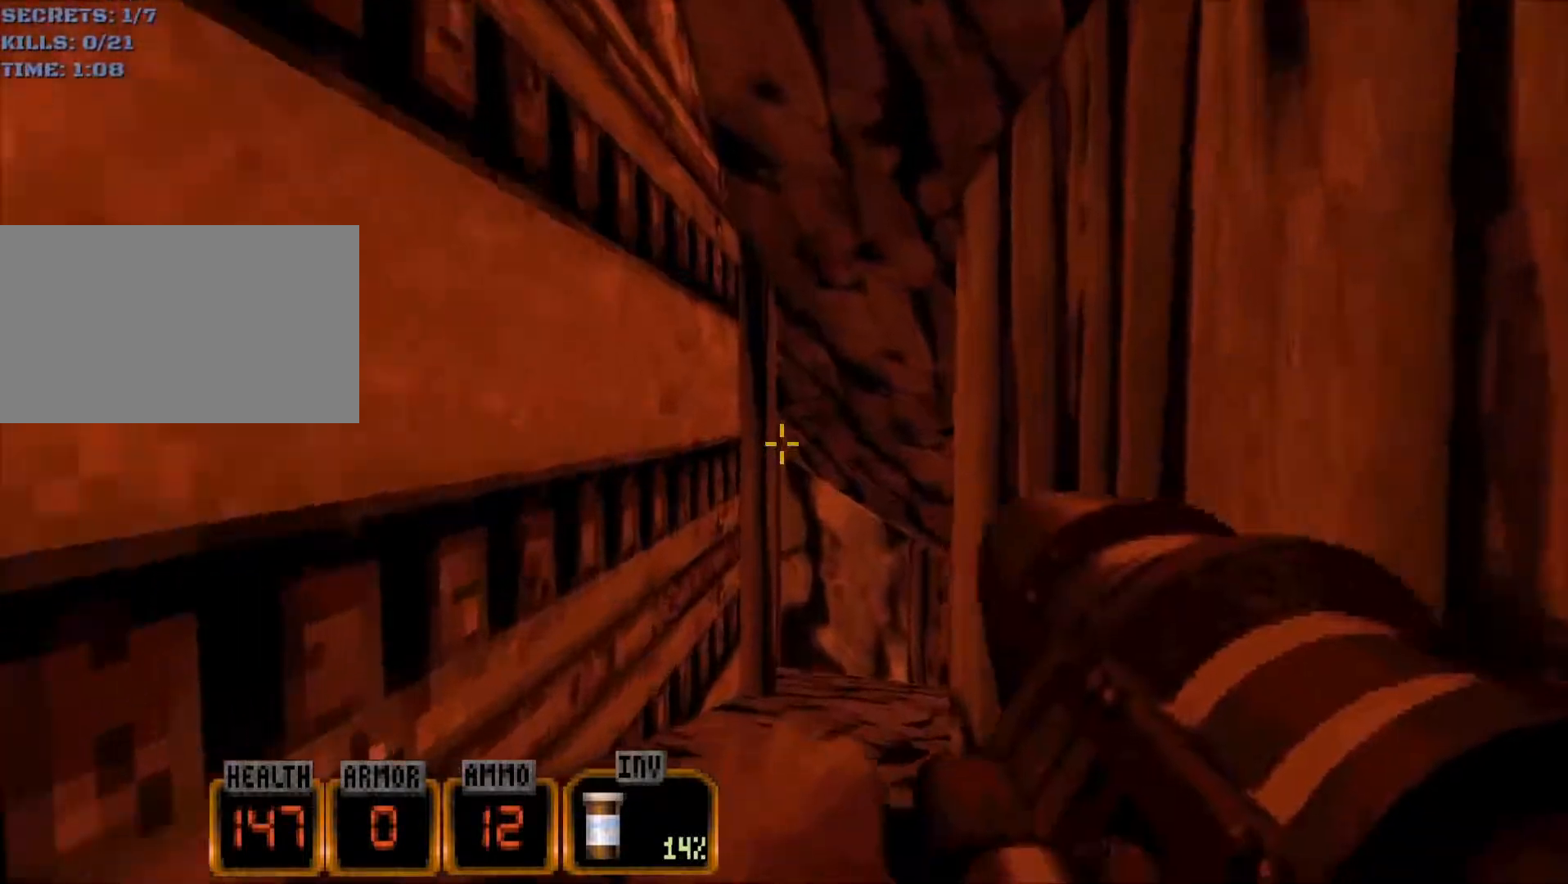
{"keys": ["w"], "mouse": [], "events": [[217, "d", "down"], [350, "d", "up"]]}
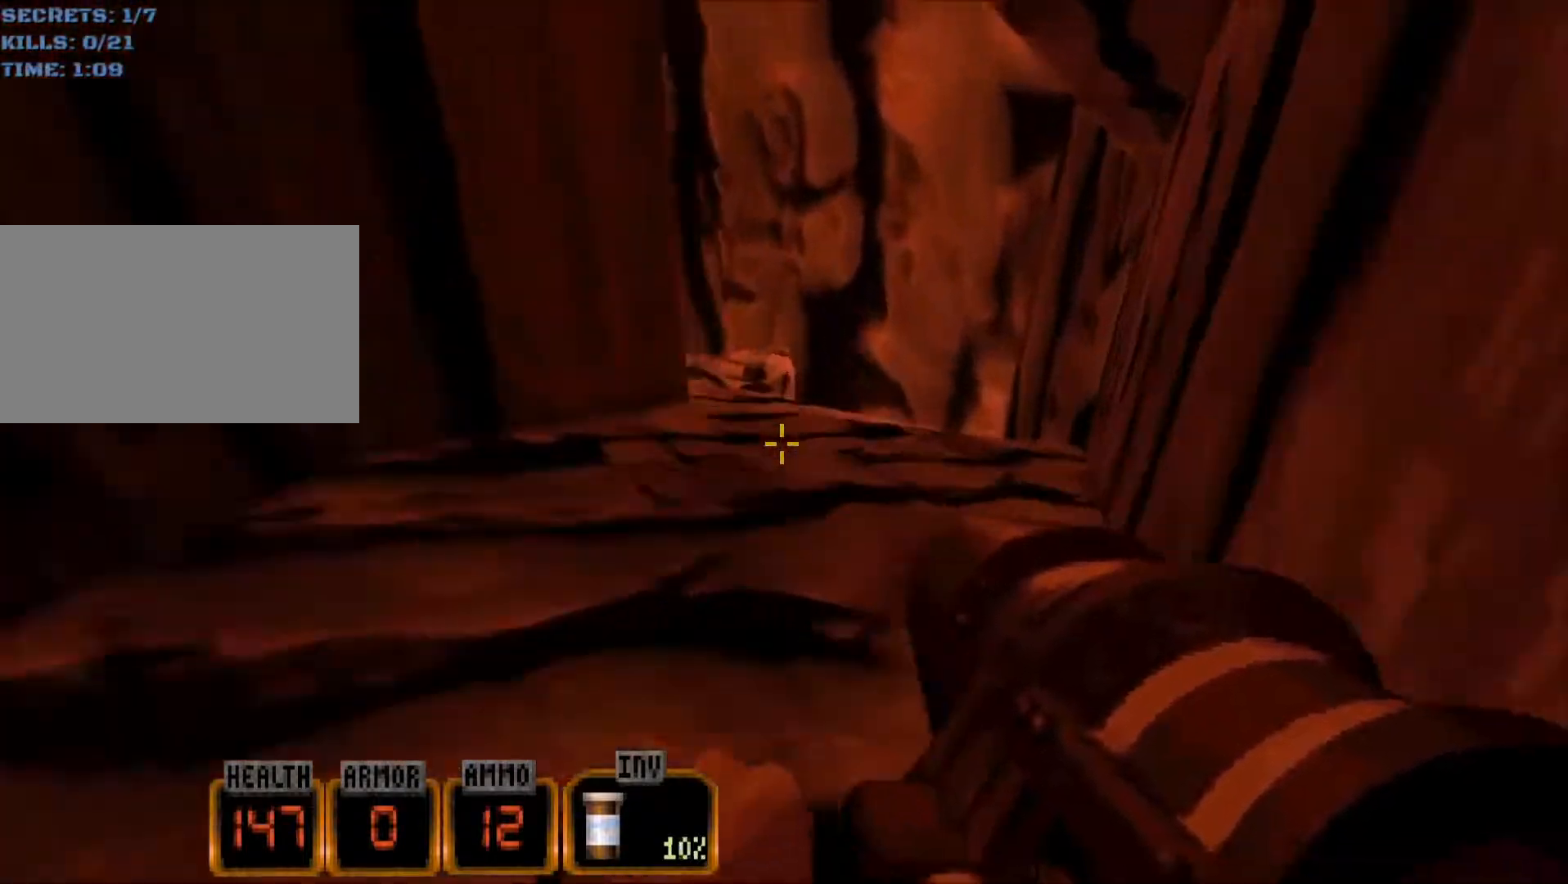
{"keys": [], "mouse": [], "events": [[233, "w", "up"]]}
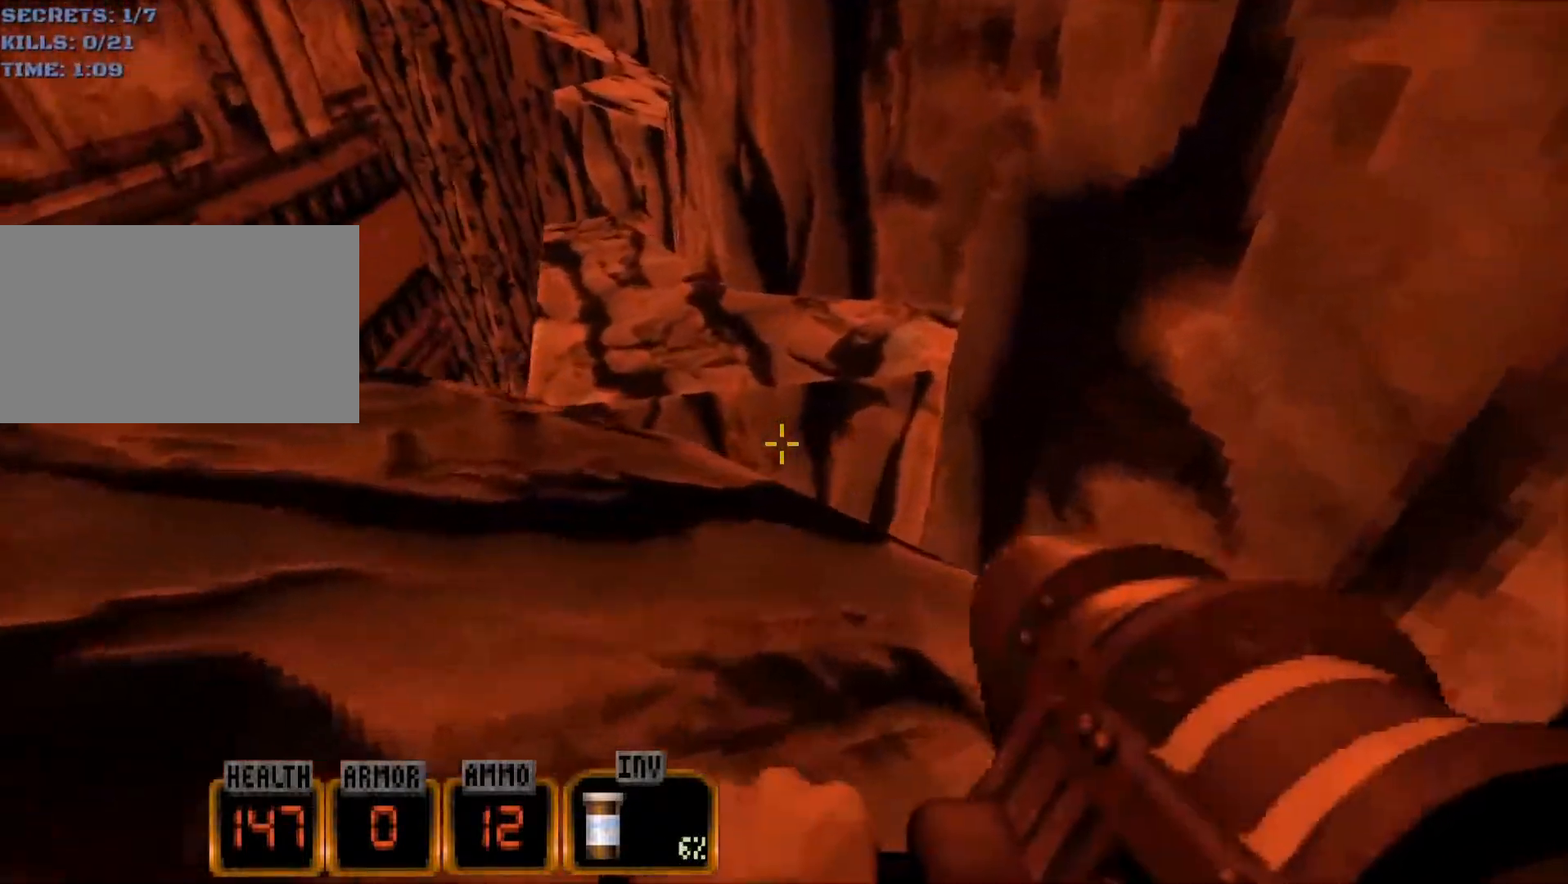
{"keys": ["w"], "mouse": [], "events": [[100, "s", "down"], [200, "s", "up"], [433, "w", "down"]]}